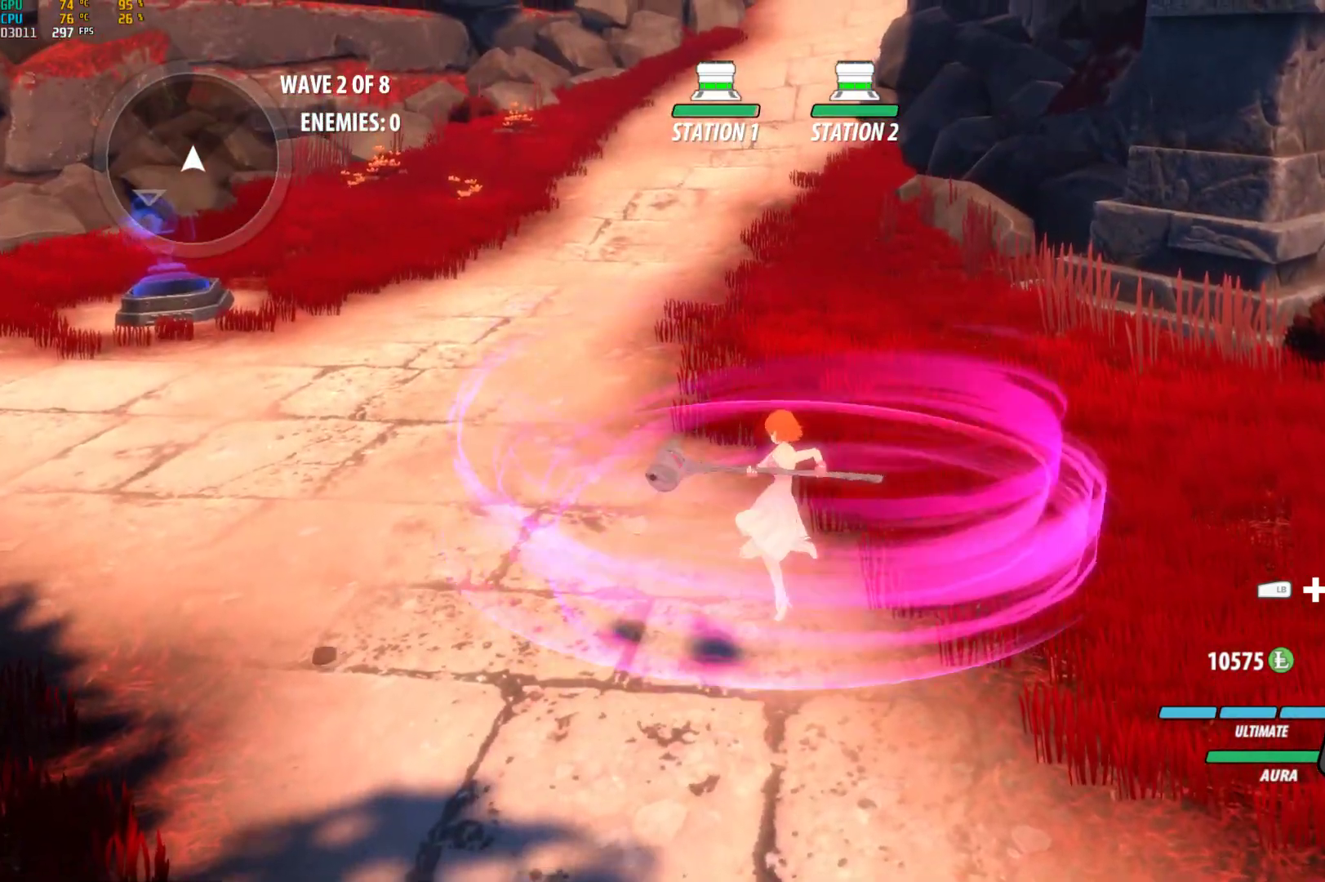
Gameplay with a controller (Xbox layout); each line is a JSON object with the inputs held at the frame after it. "events" lists button and stick changes between this image and that frame as [ms after this image, input, new state], when the widget could be followed in between.
{"buttons": [], "left_stick": "center", "right_stick": "center", "events": [[133, "left_stick", "up-right"], [183, "left_stick", "center"]]}
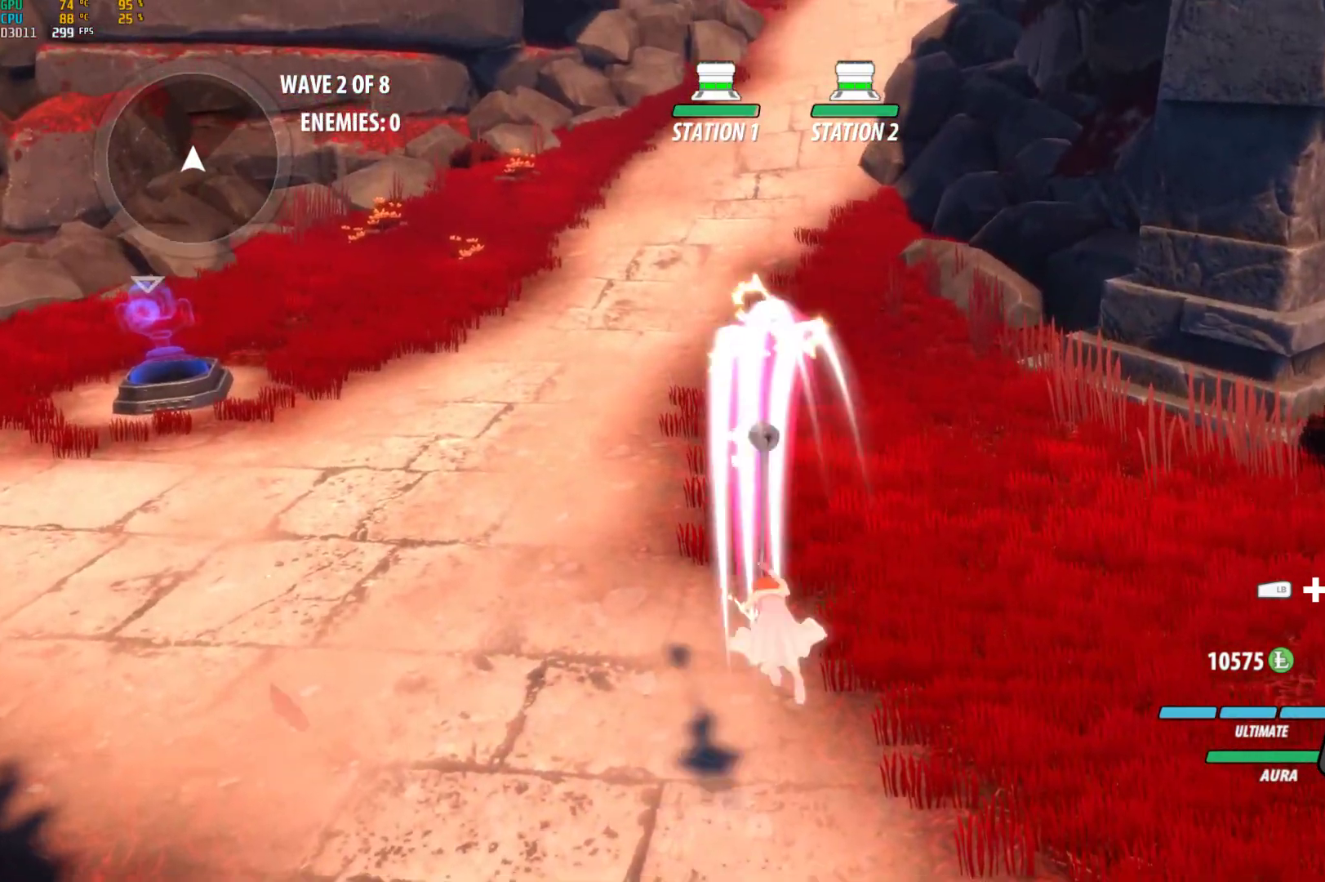
{"buttons": [], "left_stick": "center", "right_stick": "center", "events": [[250, "B", "down"], [350, "B", "up"]]}
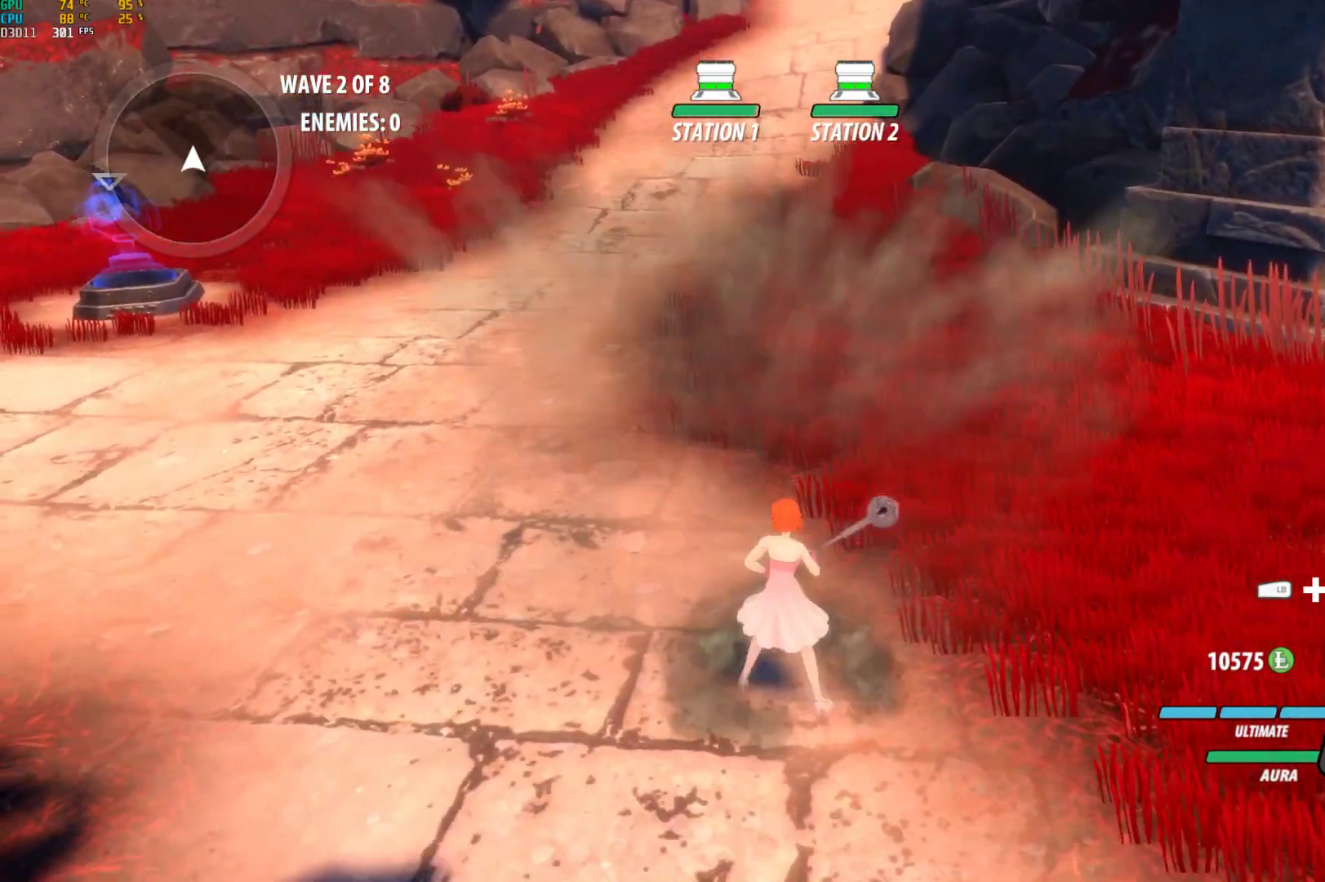
{"buttons": [], "left_stick": "center", "right_stick": "center", "events": [[267, "A", "down"], [283, "X", "down"], [317, "A", "up"], [317, "X", "up"]]}
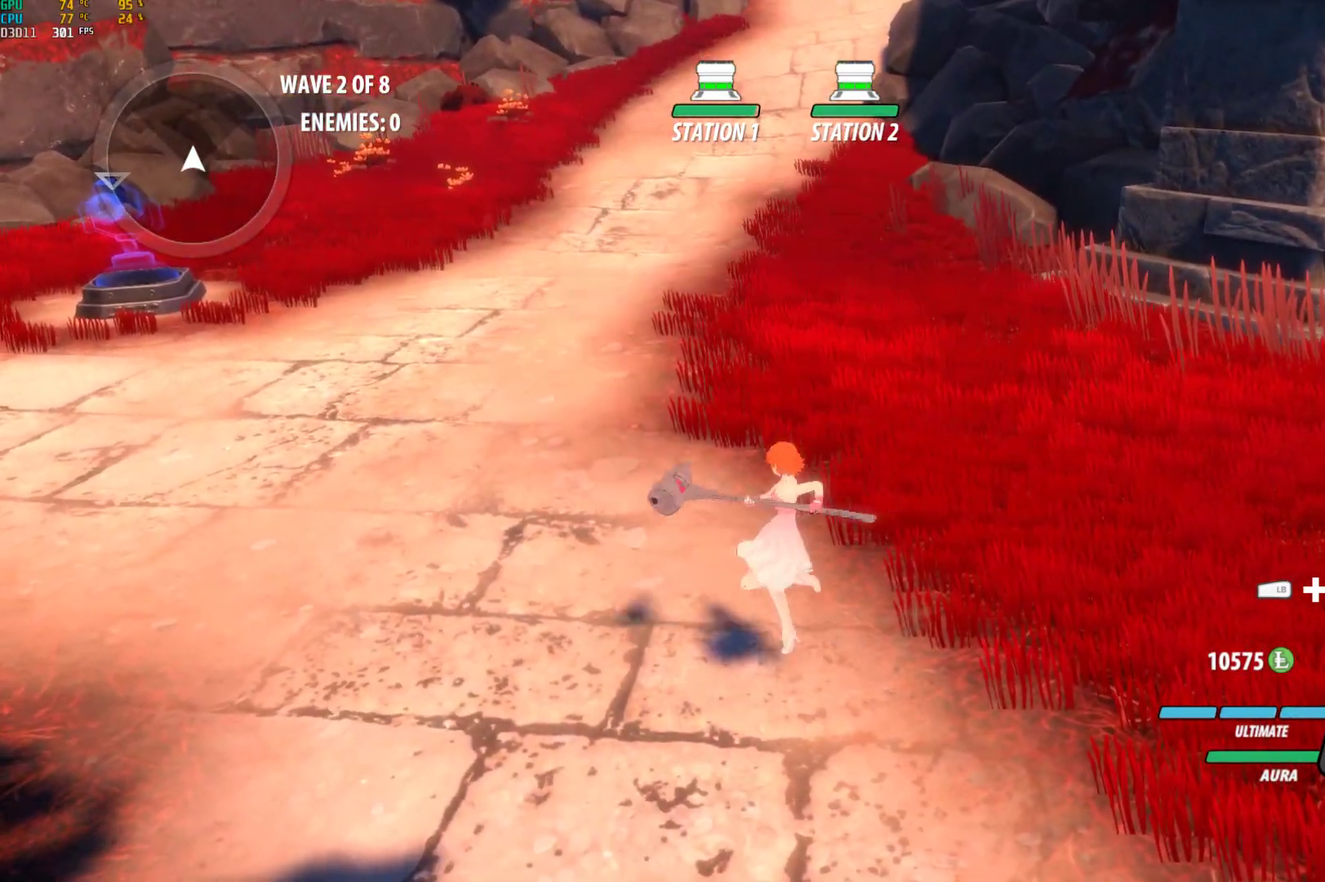
{"buttons": [], "left_stick": "center", "right_stick": "center", "events": []}
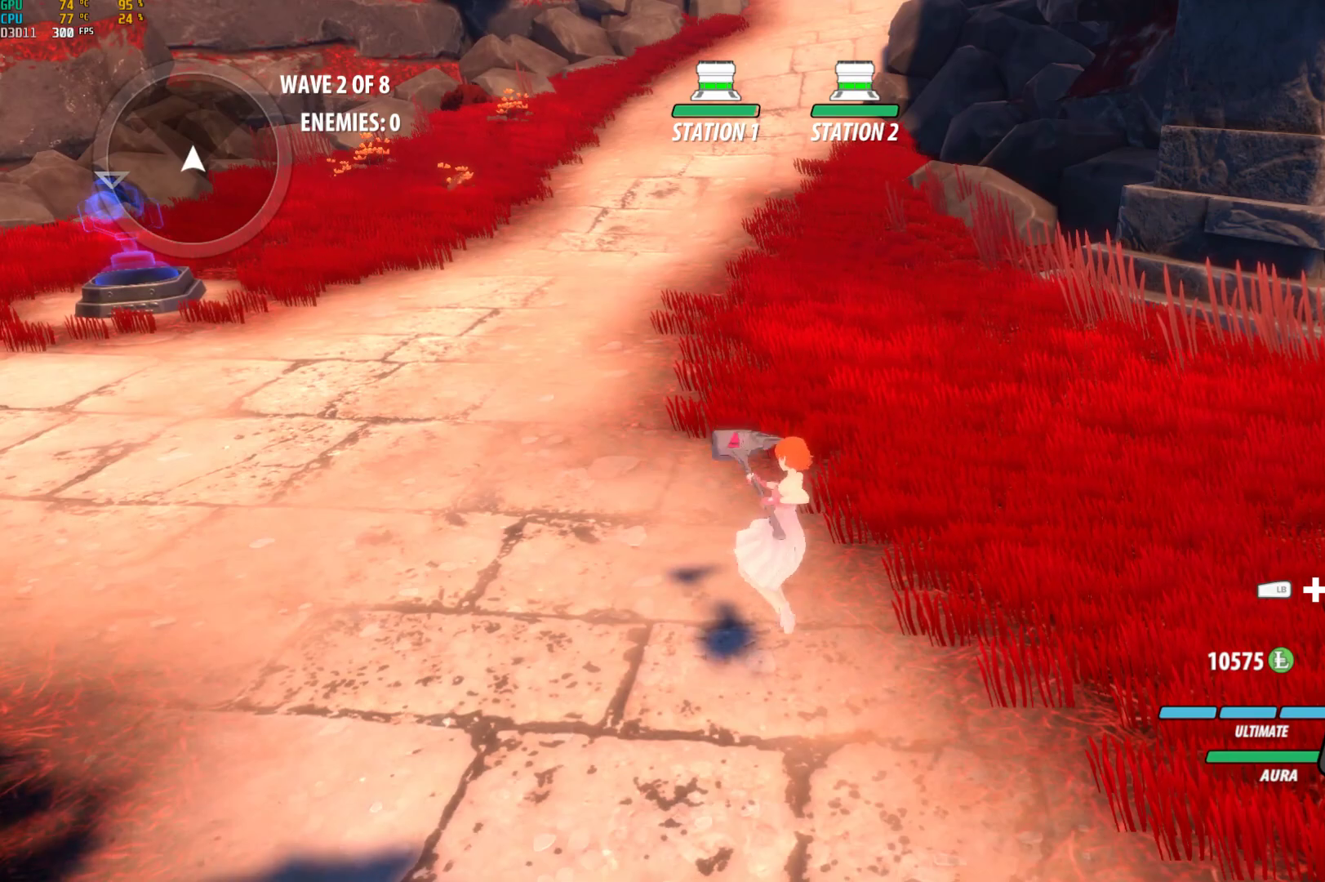
{"buttons": [], "left_stick": "center", "right_stick": "center", "events": [[283, "Y", "down"], [300, "Y", "up"], [333, "B", "down"], [400, "B", "up"]]}
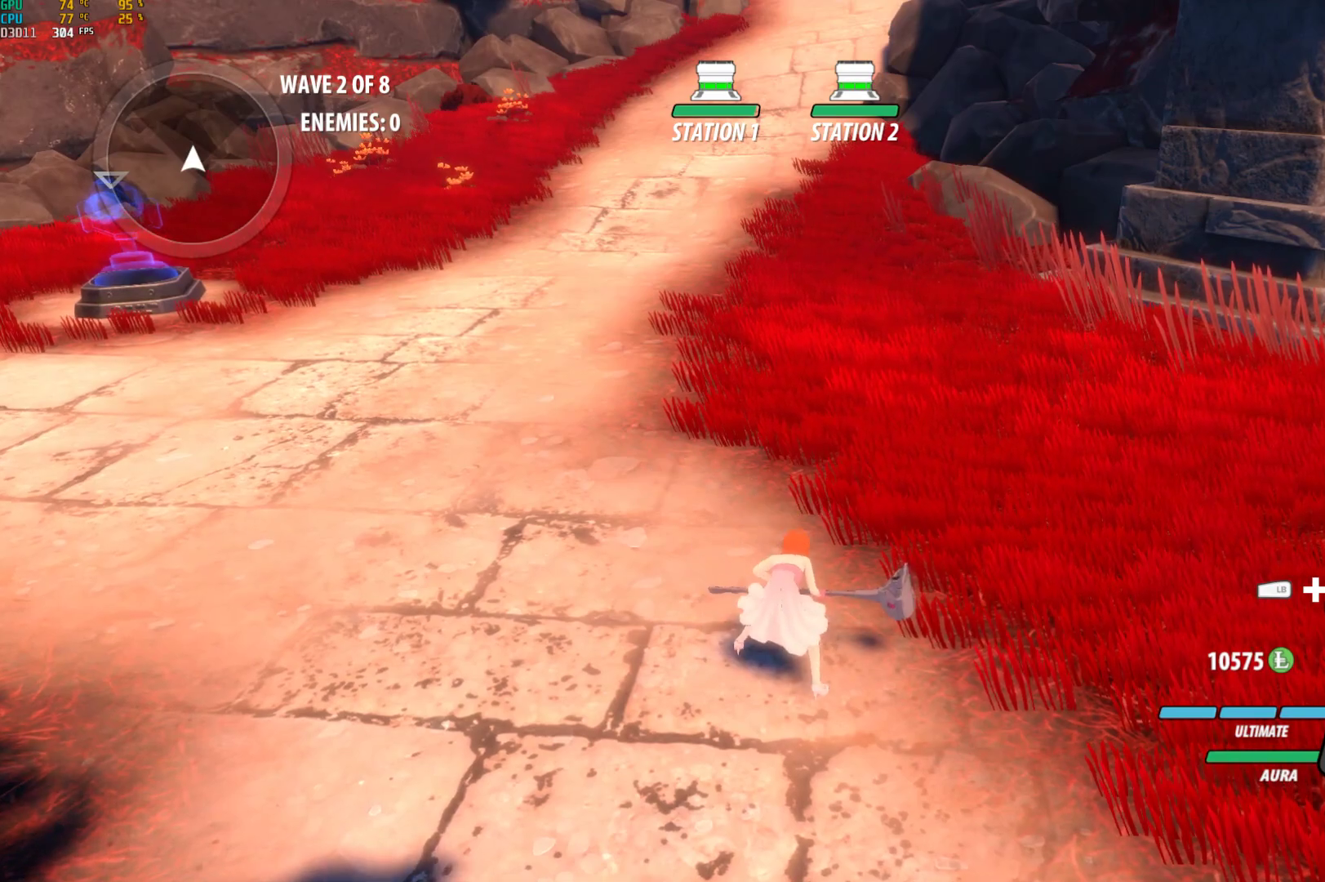
{"buttons": ["B"], "left_stick": "center", "right_stick": "center", "events": [[417, "A", "down"], [417, "Y", "down"], [450, "A", "up"], [450, "B", "down"], [450, "Y", "up"]]}
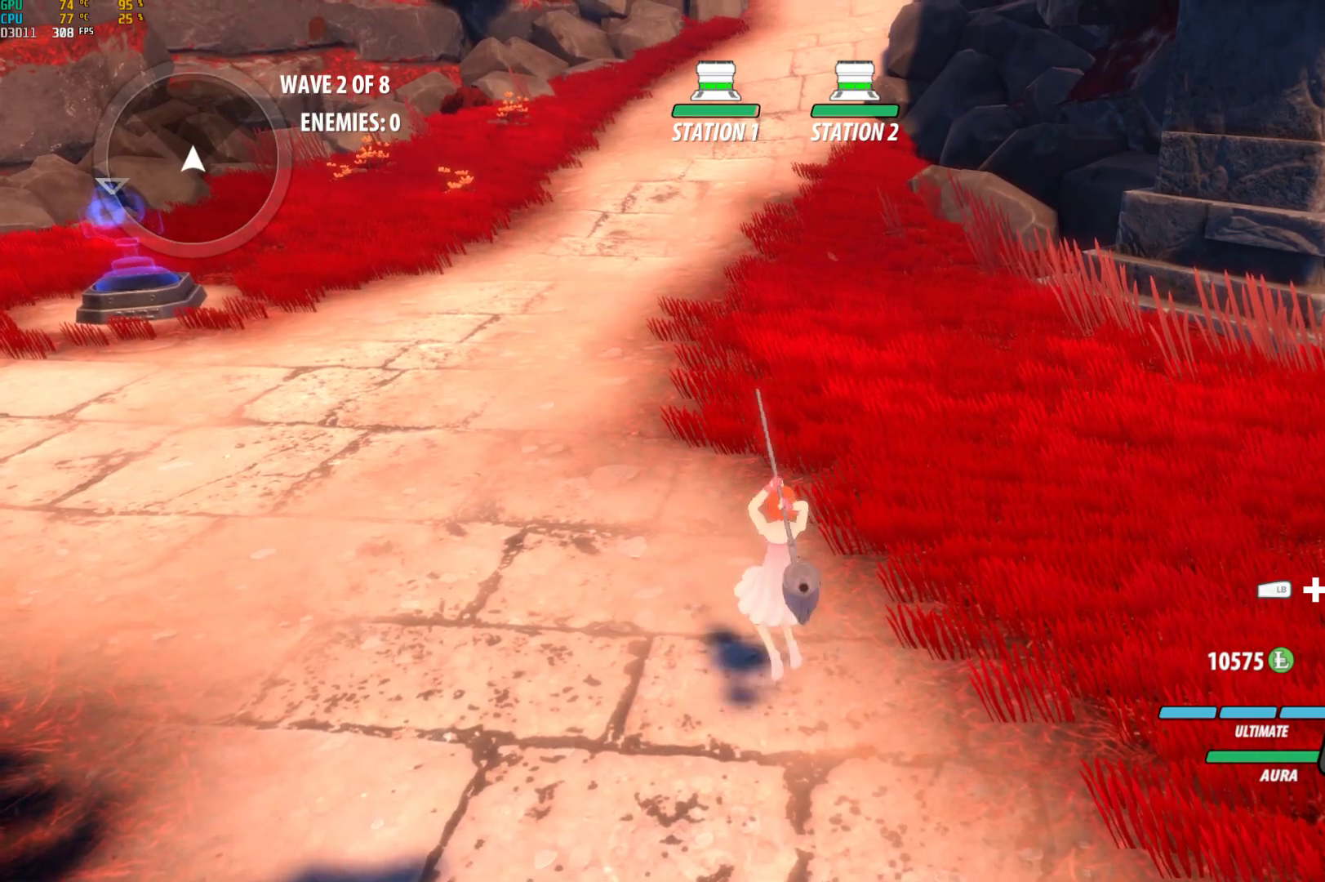
{"buttons": [], "left_stick": "center", "right_stick": "center", "events": [[33, "B", "up"]]}
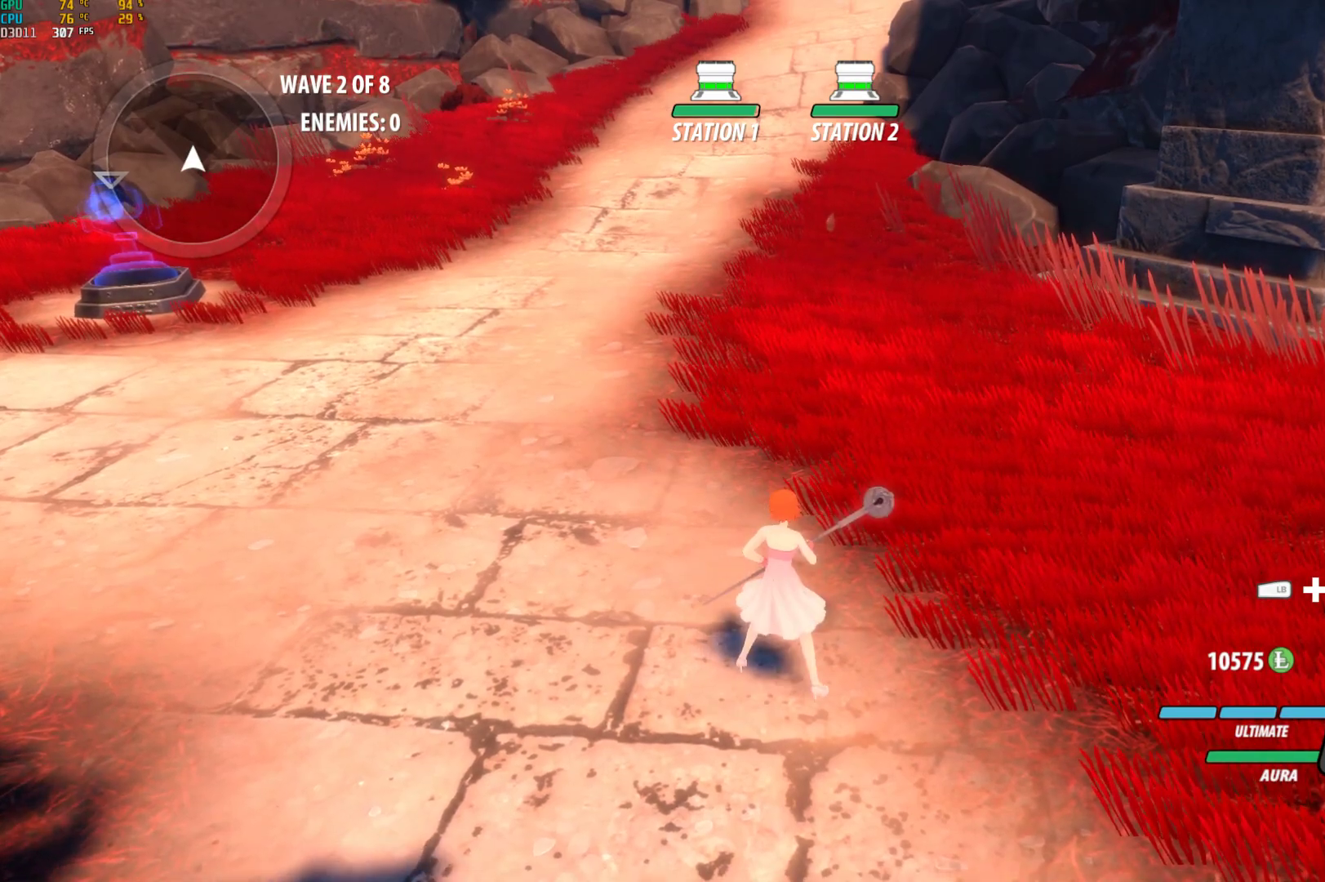
{"buttons": [], "left_stick": "center", "right_stick": "center", "events": [[167, "A", "down"], [167, "R2", "down"], [183, "left_stick", "right"], [200, "A", "up"], [217, "R2", "up"], [233, "left_stick", "center"]]}
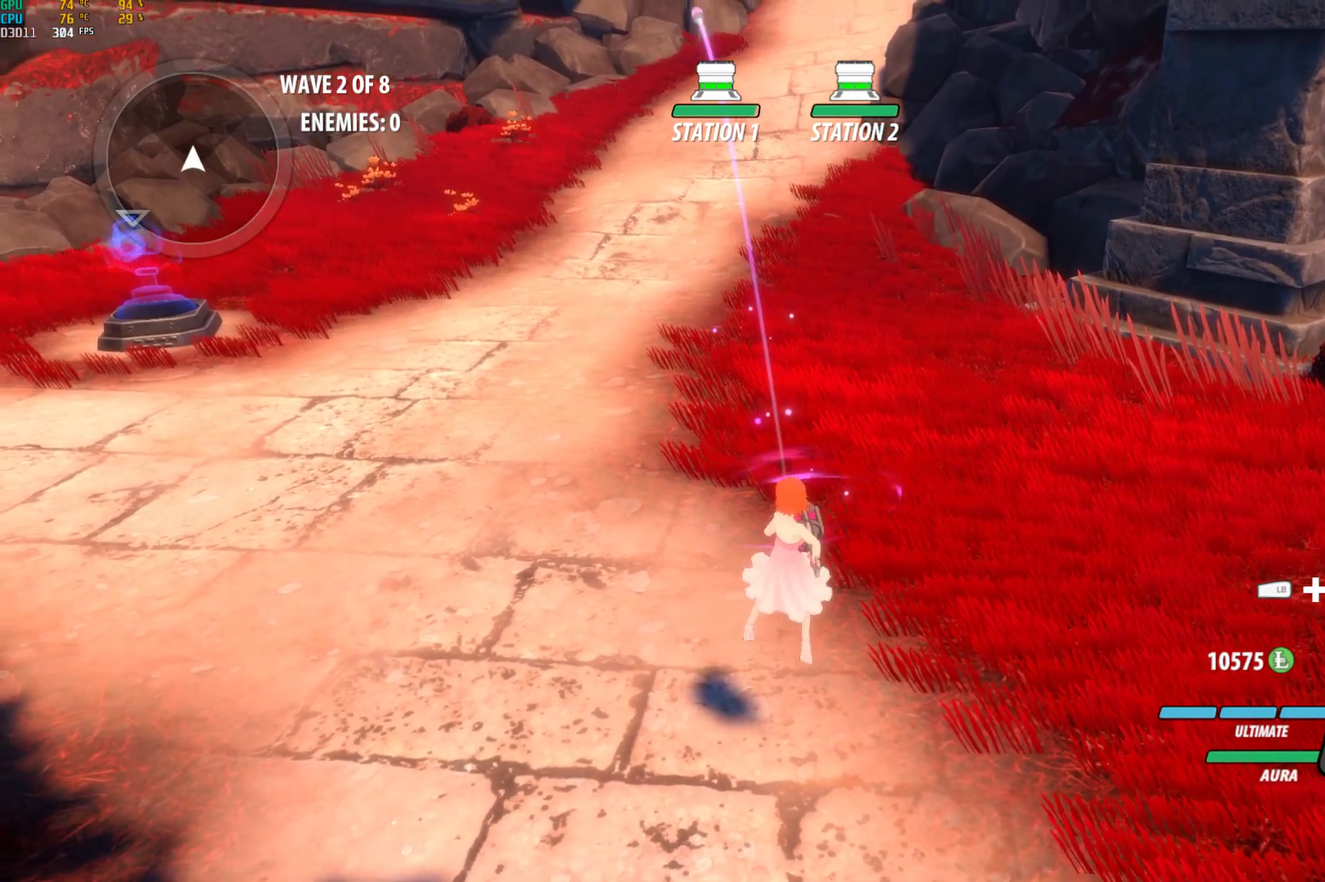
{"buttons": [], "left_stick": "right", "right_stick": "center", "events": [[17, "left_stick", "right"], [450, "B", "down"], [450, "R2", "down"], [467, "R2", "up"], [483, "B", "up"]]}
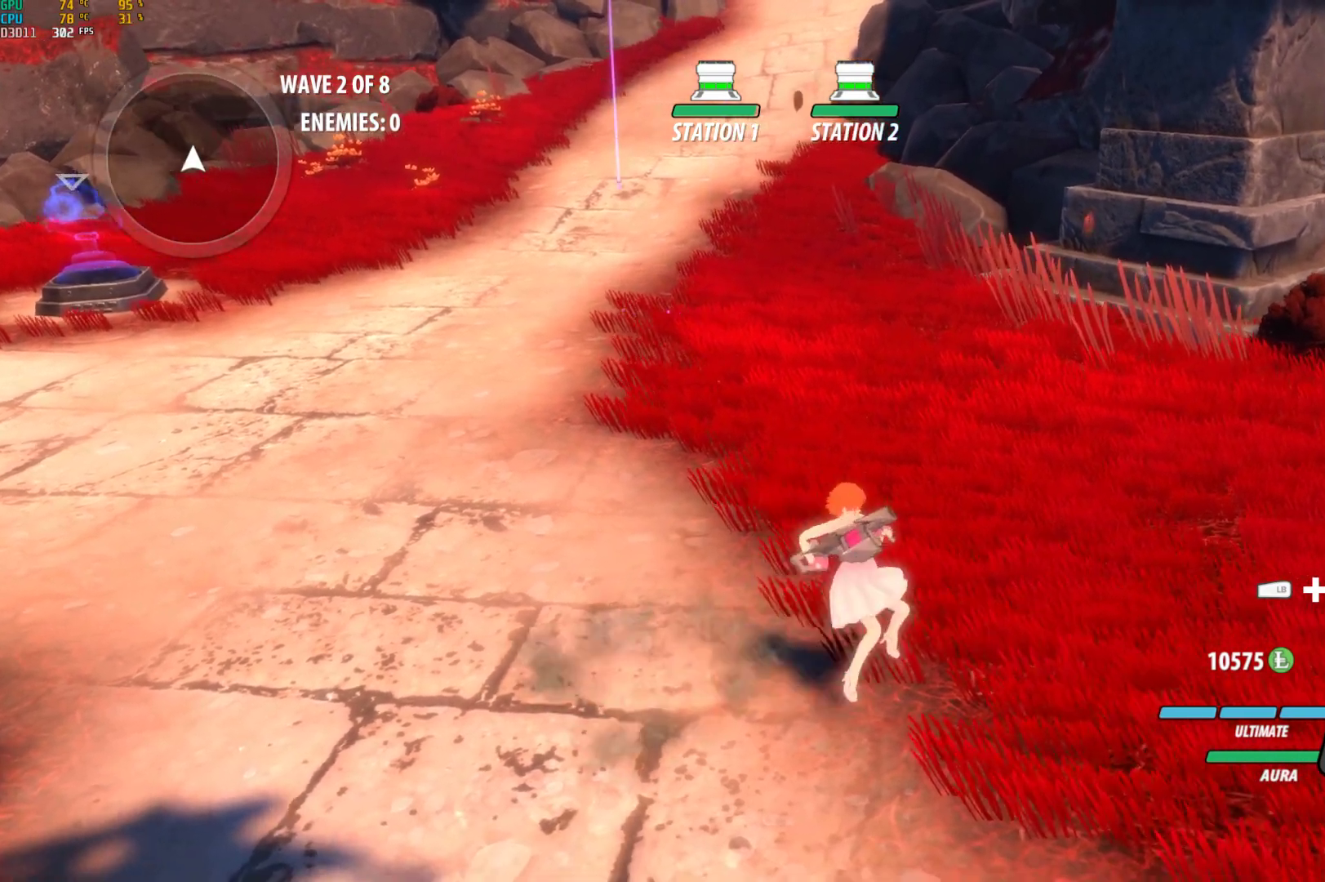
{"buttons": [], "left_stick": "down-left", "right_stick": "center", "events": [[283, "left_stick", "center"], [483, "left_stick", "down-left"]]}
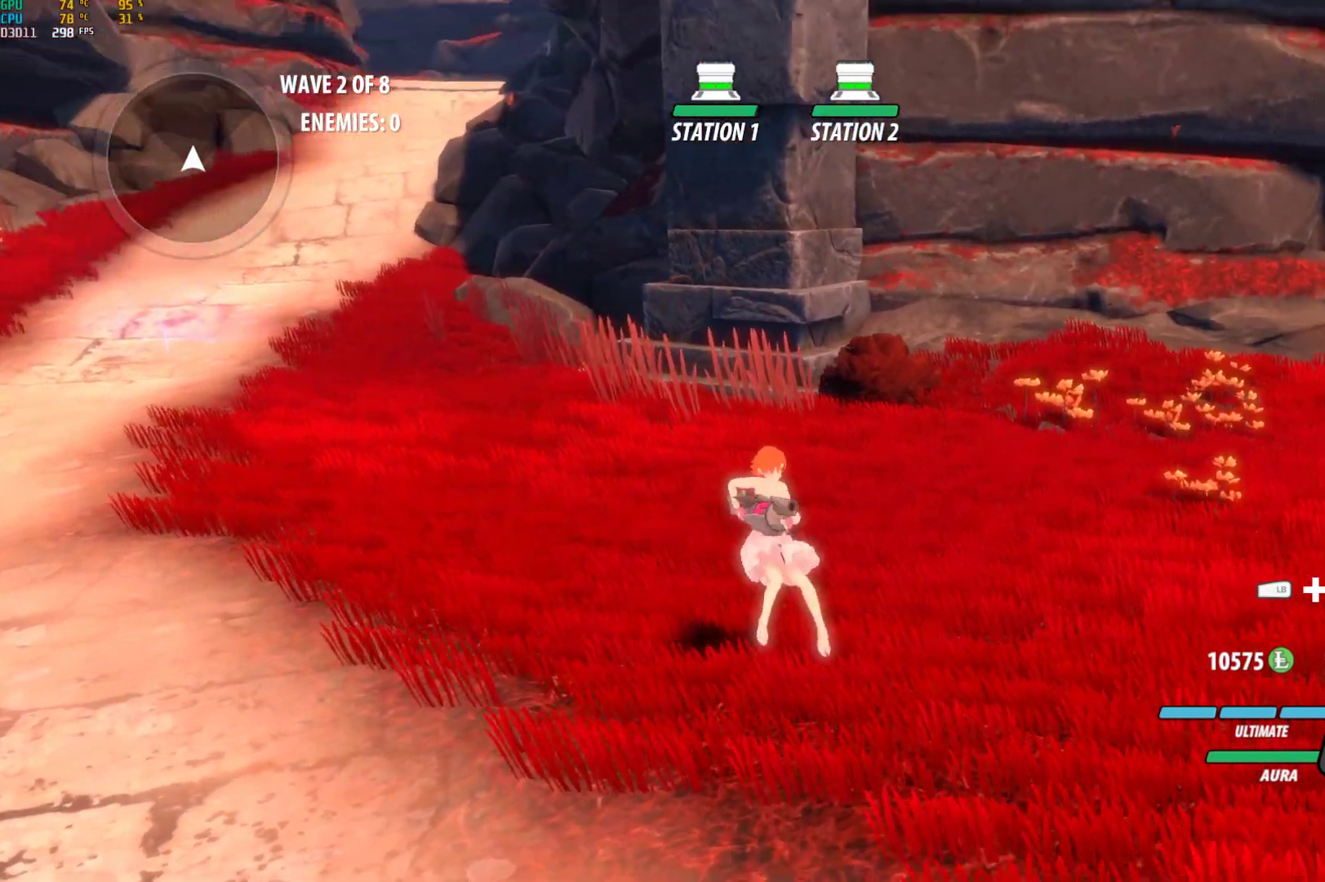
{"buttons": ["X"], "left_stick": "down-left", "right_stick": "center", "events": [[83, "right_stick", "left"], [233, "right_stick", "down-left"], [350, "right_stick", "center"], [450, "X", "down"]]}
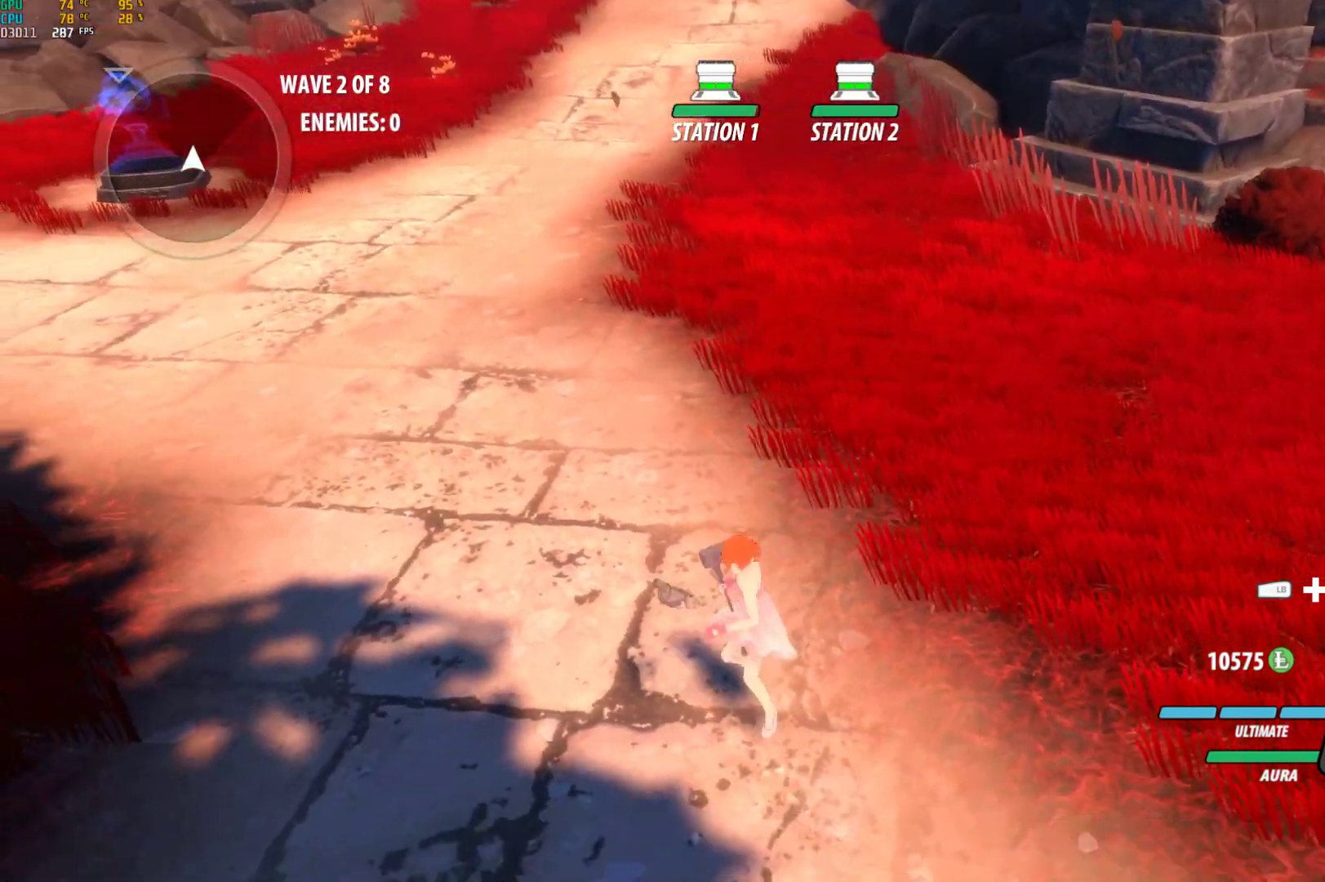
{"buttons": [], "left_stick": "up-left", "right_stick": "center", "events": [[50, "X", "up"], [367, "X", "down"], [383, "left_stick", "up-left"], [500, "X", "up"]]}
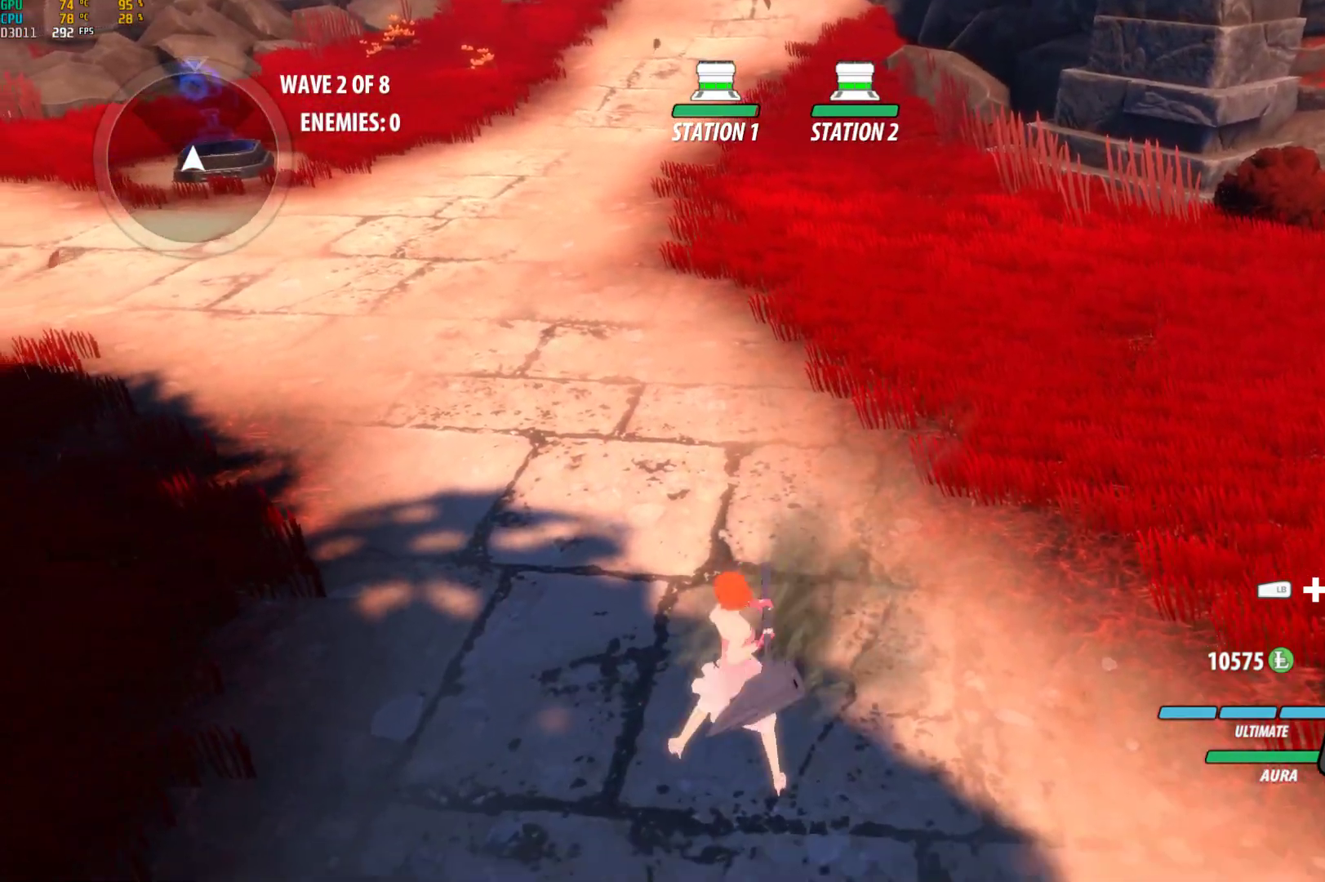
{"buttons": [], "left_stick": "up", "right_stick": "center", "events": [[17, "left_stick", "up"], [67, "X", "down"], [150, "X", "up"]]}
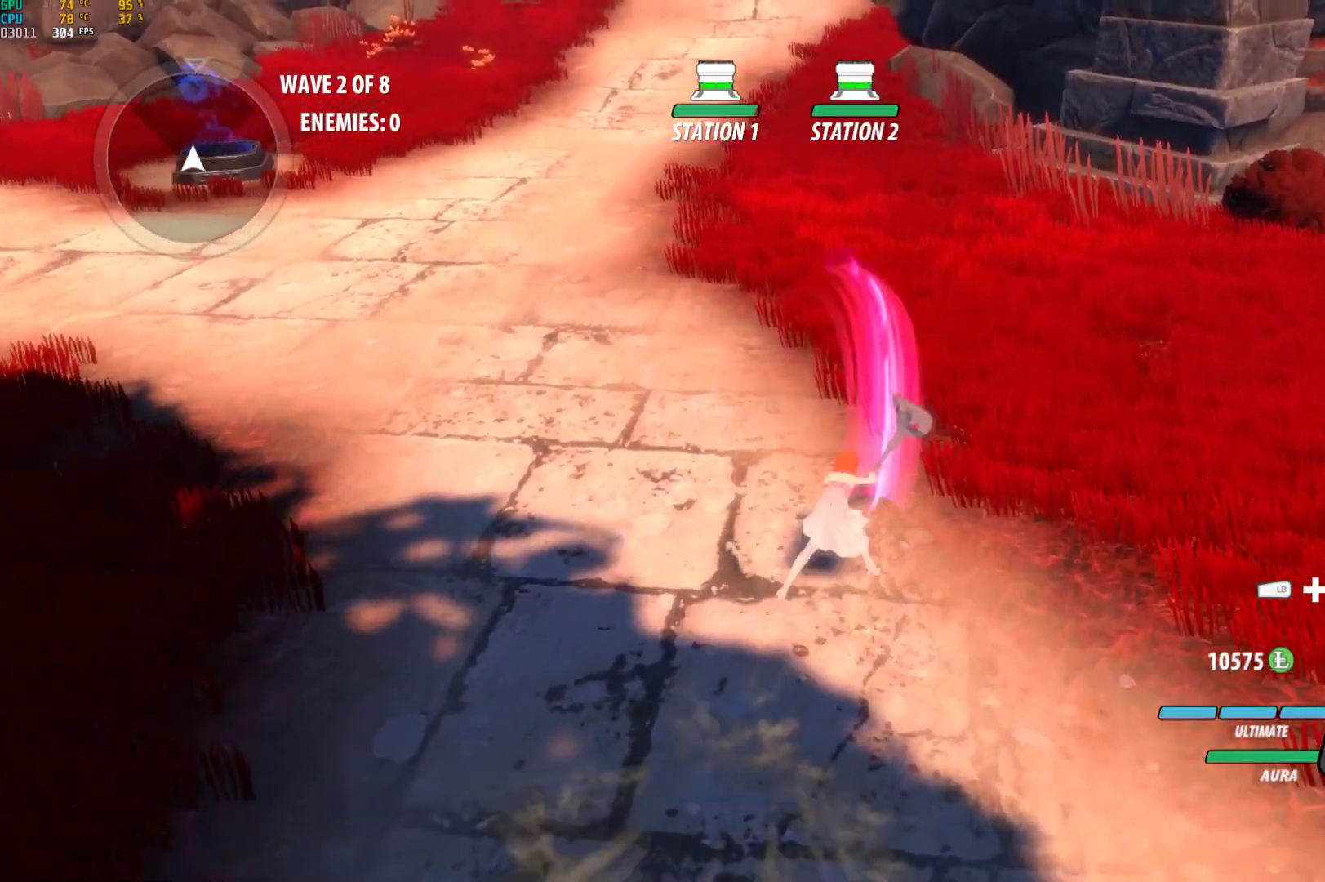
{"buttons": [], "left_stick": "left", "right_stick": "center", "events": [[100, "L1", "down"], [183, "L1", "up"], [333, "Y", "down"], [417, "Y", "up"], [483, "left_stick", "left"]]}
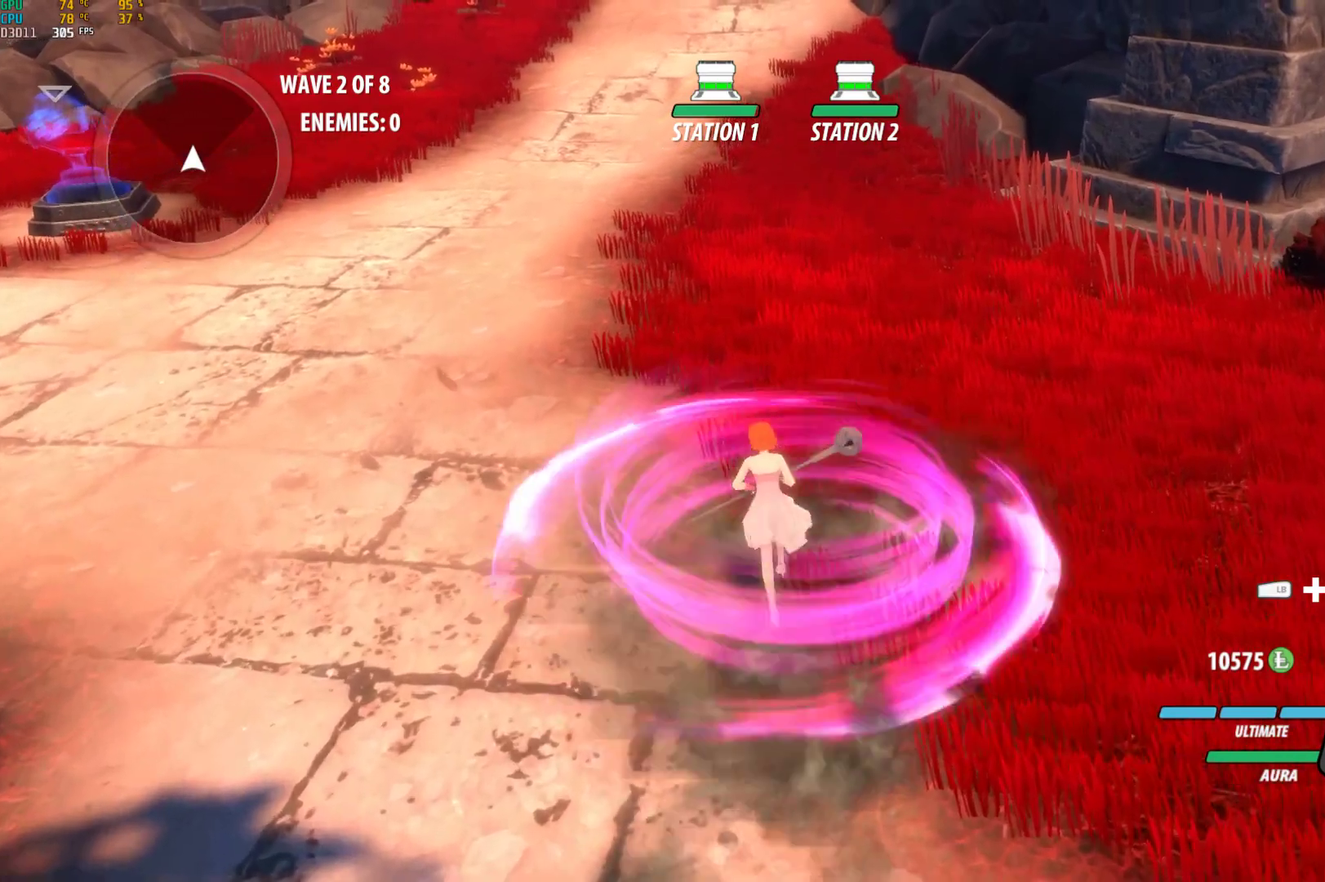
{"buttons": [], "left_stick": "up", "right_stick": "center", "events": [[33, "left_stick", "down-left"], [217, "left_stick", "down"], [350, "left_stick", "down-right"], [483, "left_stick", "up"]]}
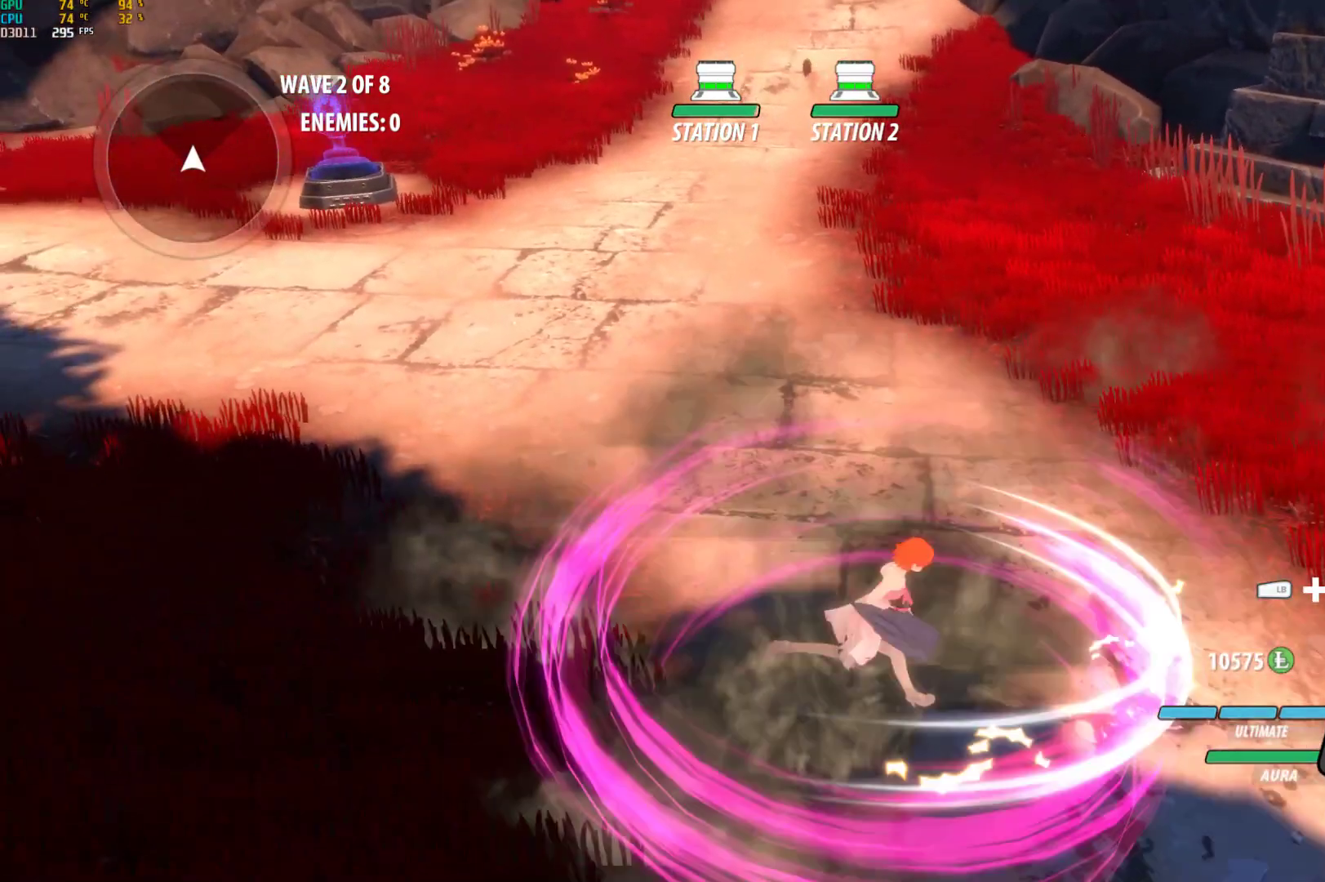
{"buttons": [], "left_stick": "down-right", "right_stick": "center", "events": [[100, "left_stick", "left"], [183, "left_stick", "down"], [300, "left_stick", "center"], [433, "left_stick", "down-right"]]}
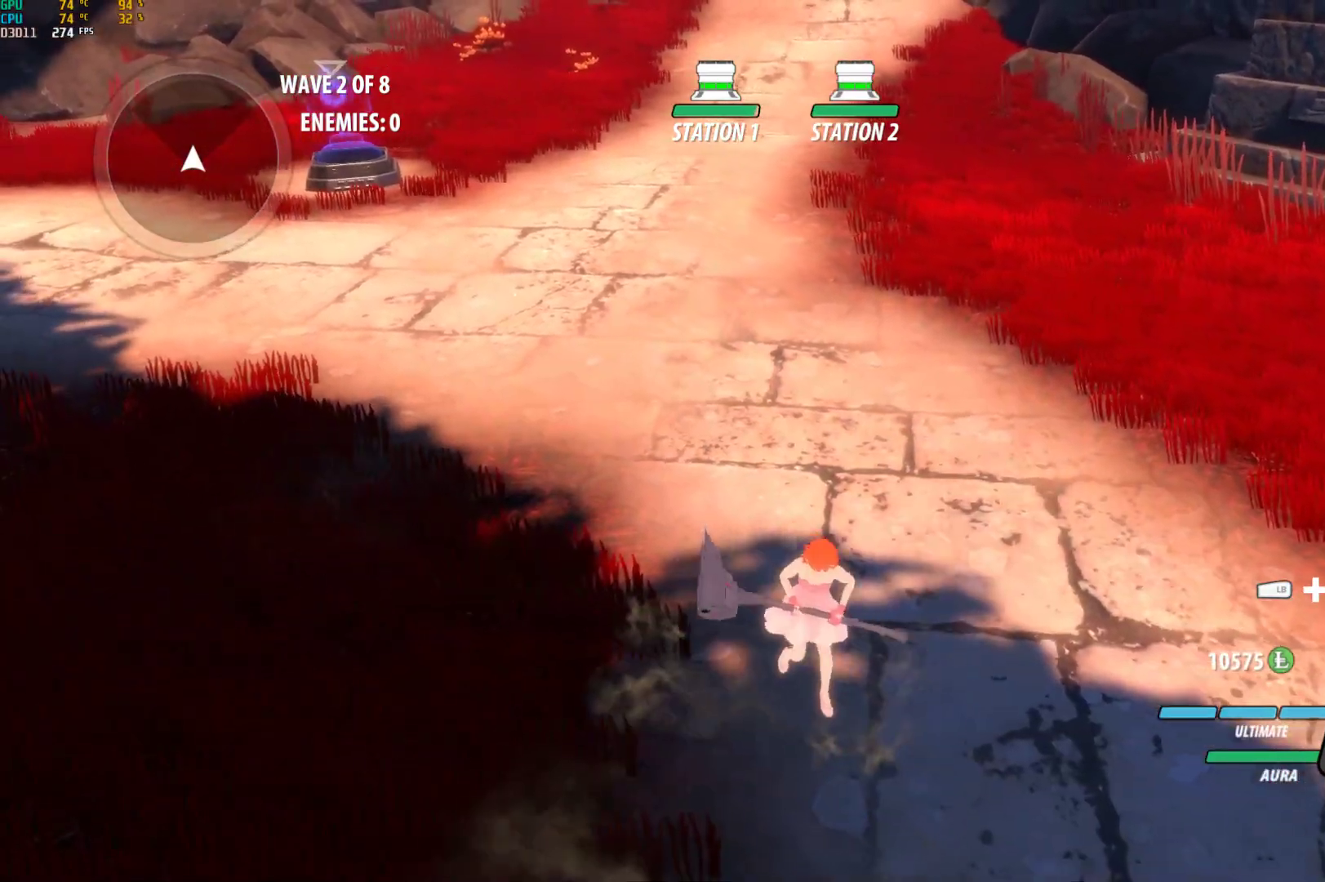
{"buttons": [], "left_stick": "center", "right_stick": "center", "events": [[83, "left_stick", "left"], [233, "left_stick", "up"], [283, "left_stick", "right"], [400, "left_stick", "down-left"], [500, "left_stick", "center"]]}
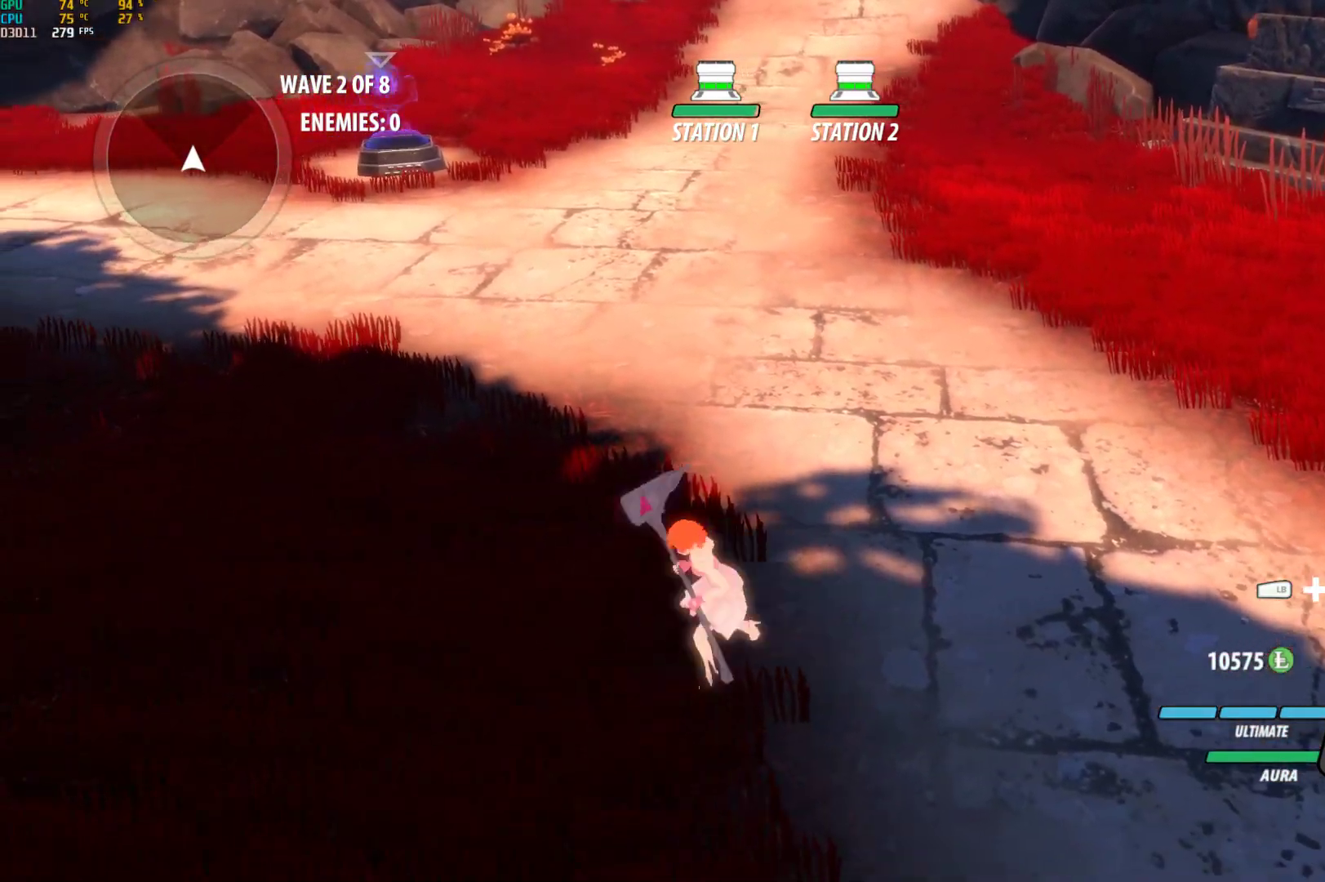
{"buttons": [], "left_stick": "center", "right_stick": "center", "events": [[17, "left_stick", "down-left"], [33, "left_stick", "down-right"], [383, "left_stick", "left"], [500, "left_stick", "center"]]}
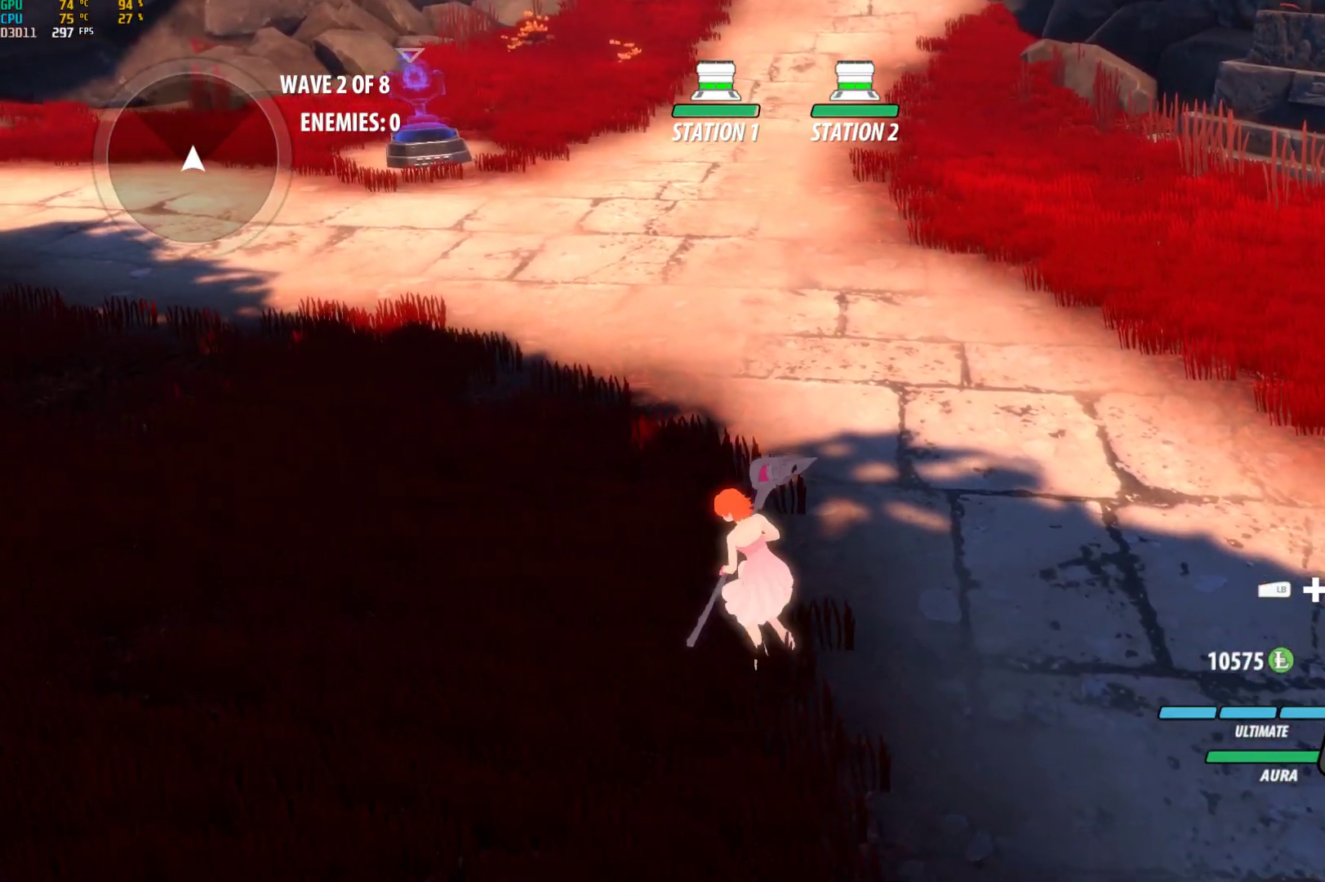
{"buttons": [], "left_stick": "center", "right_stick": "center", "events": []}
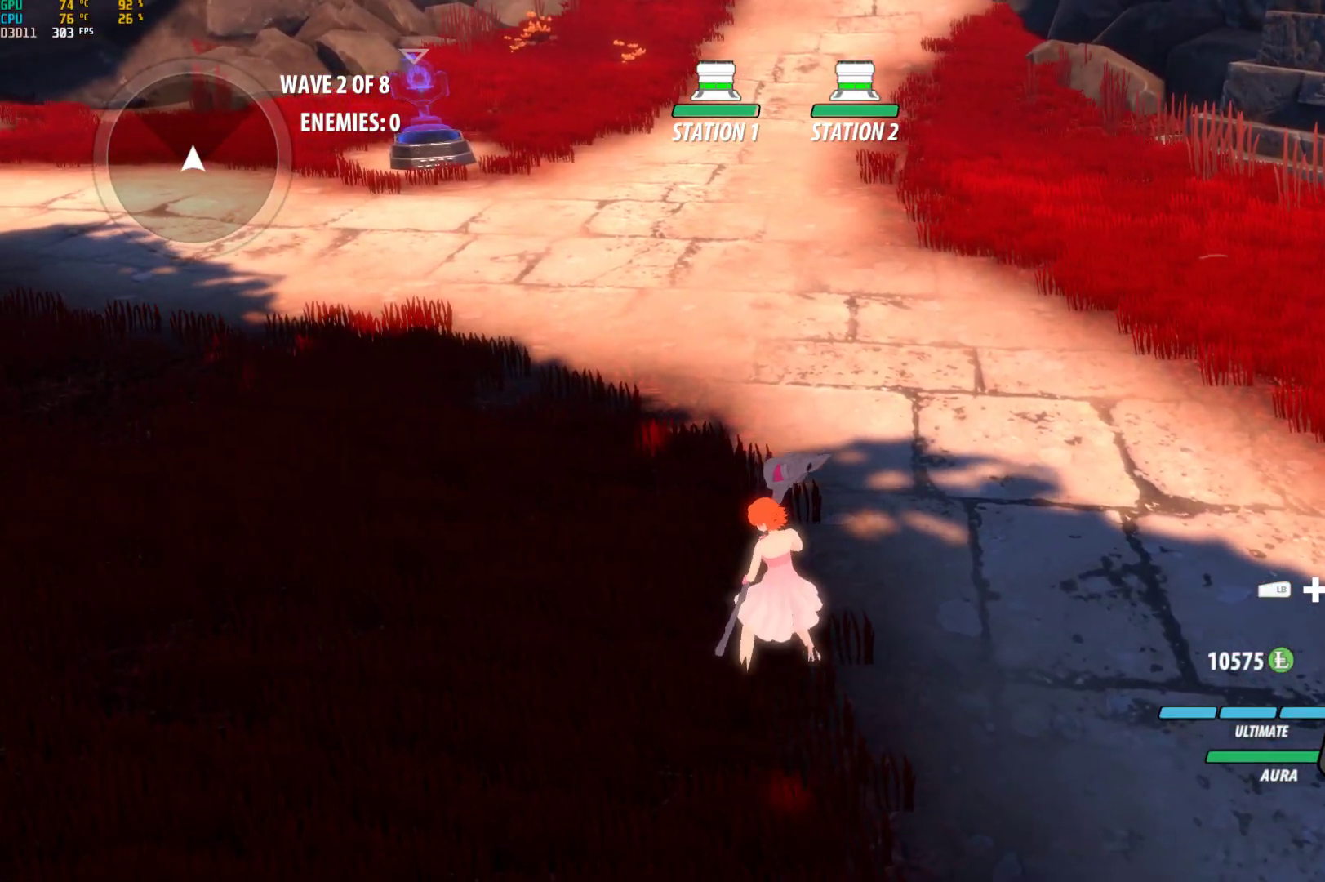
{"buttons": [], "left_stick": "down-right", "right_stick": "center", "events": [[33, "left_stick", "right"], [167, "left_stick", "up-left"], [333, "left_stick", "down-right"]]}
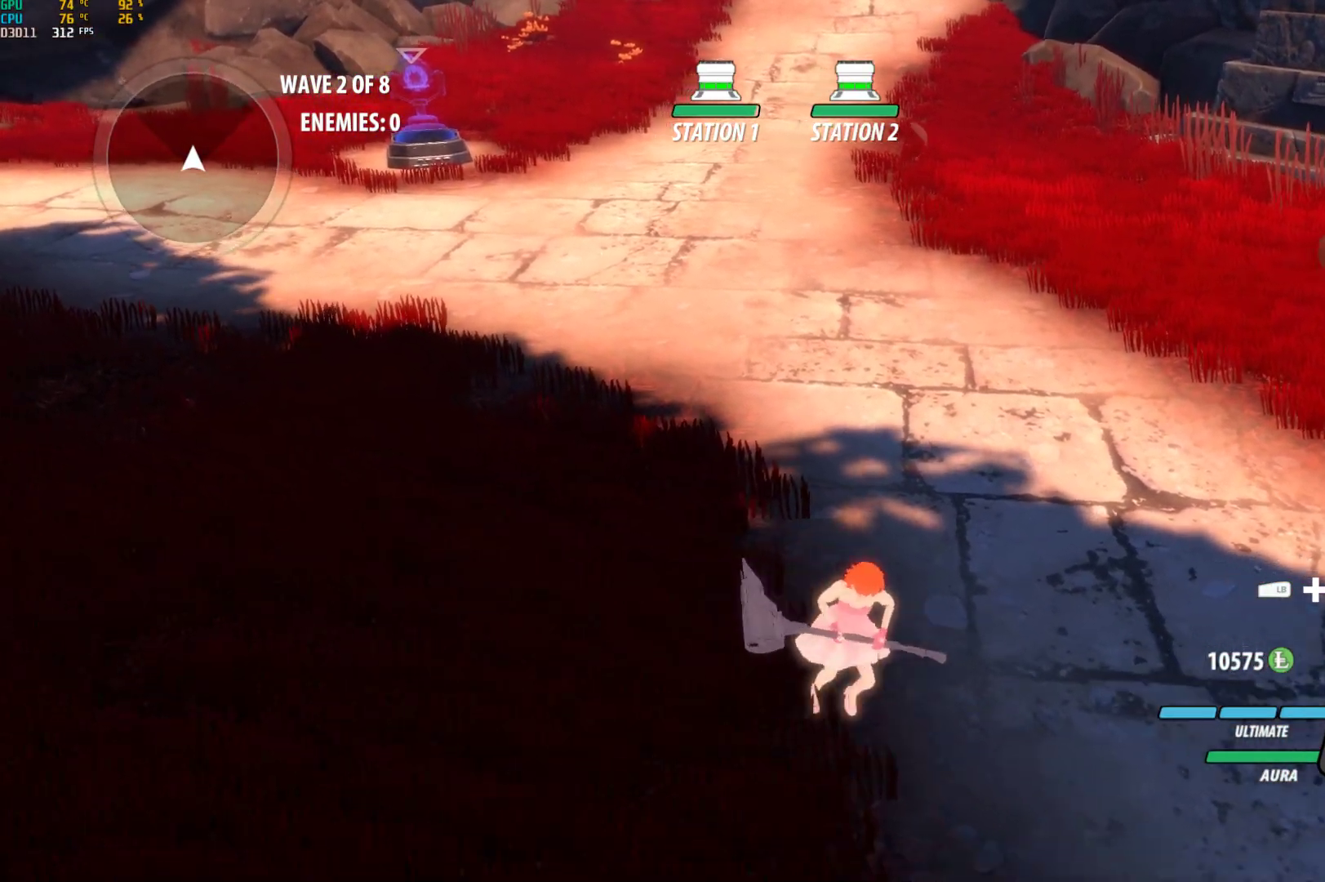
{"buttons": ["L1"], "left_stick": "up-right", "right_stick": "center", "events": [[333, "left_stick", "right"], [450, "L1", "down"], [483, "left_stick", "up-right"]]}
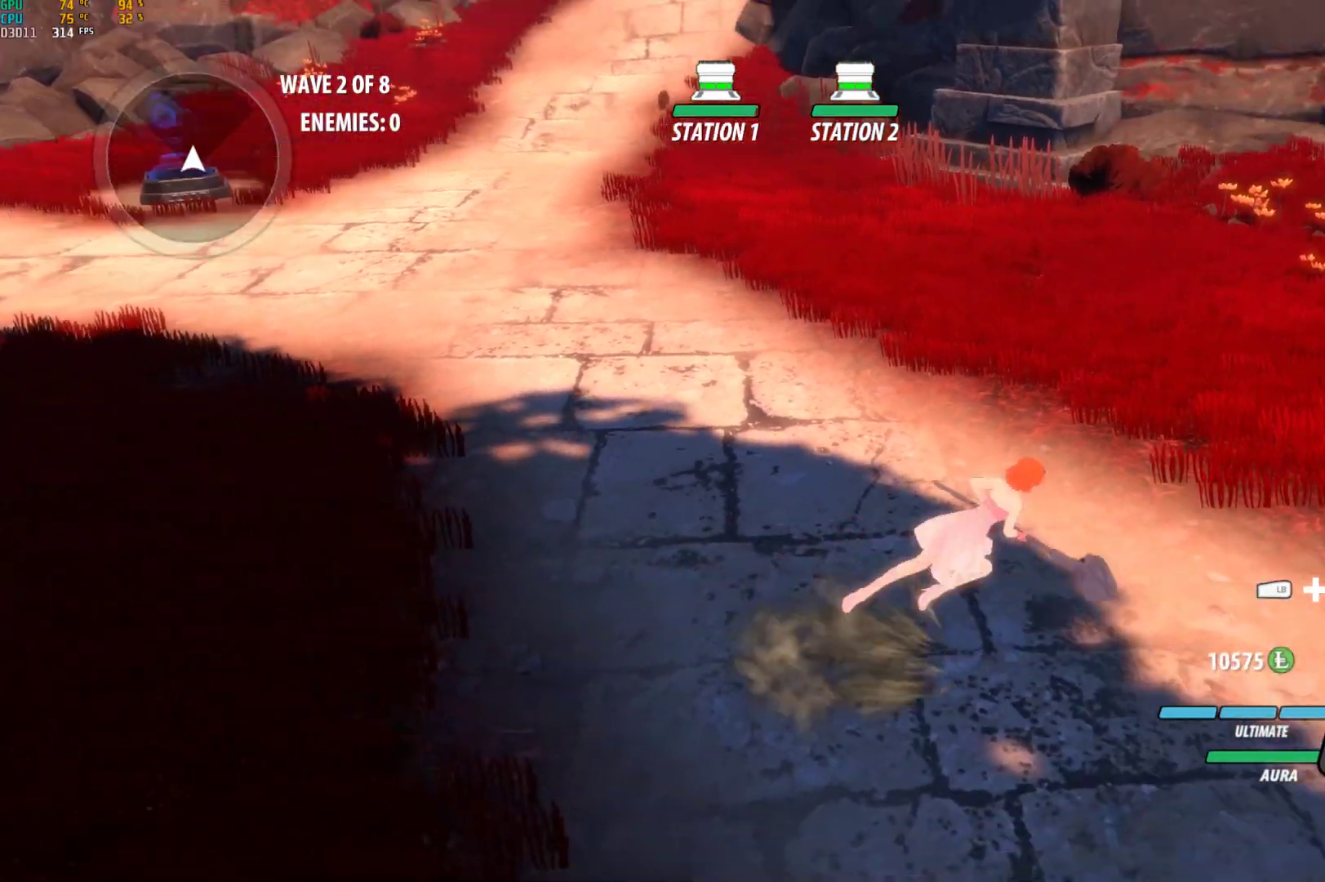
{"buttons": [], "left_stick": "down-right", "right_stick": "up-left", "events": [[33, "L1", "up"], [183, "left_stick", "up"], [250, "right_stick", "up-left"], [400, "left_stick", "down-right"]]}
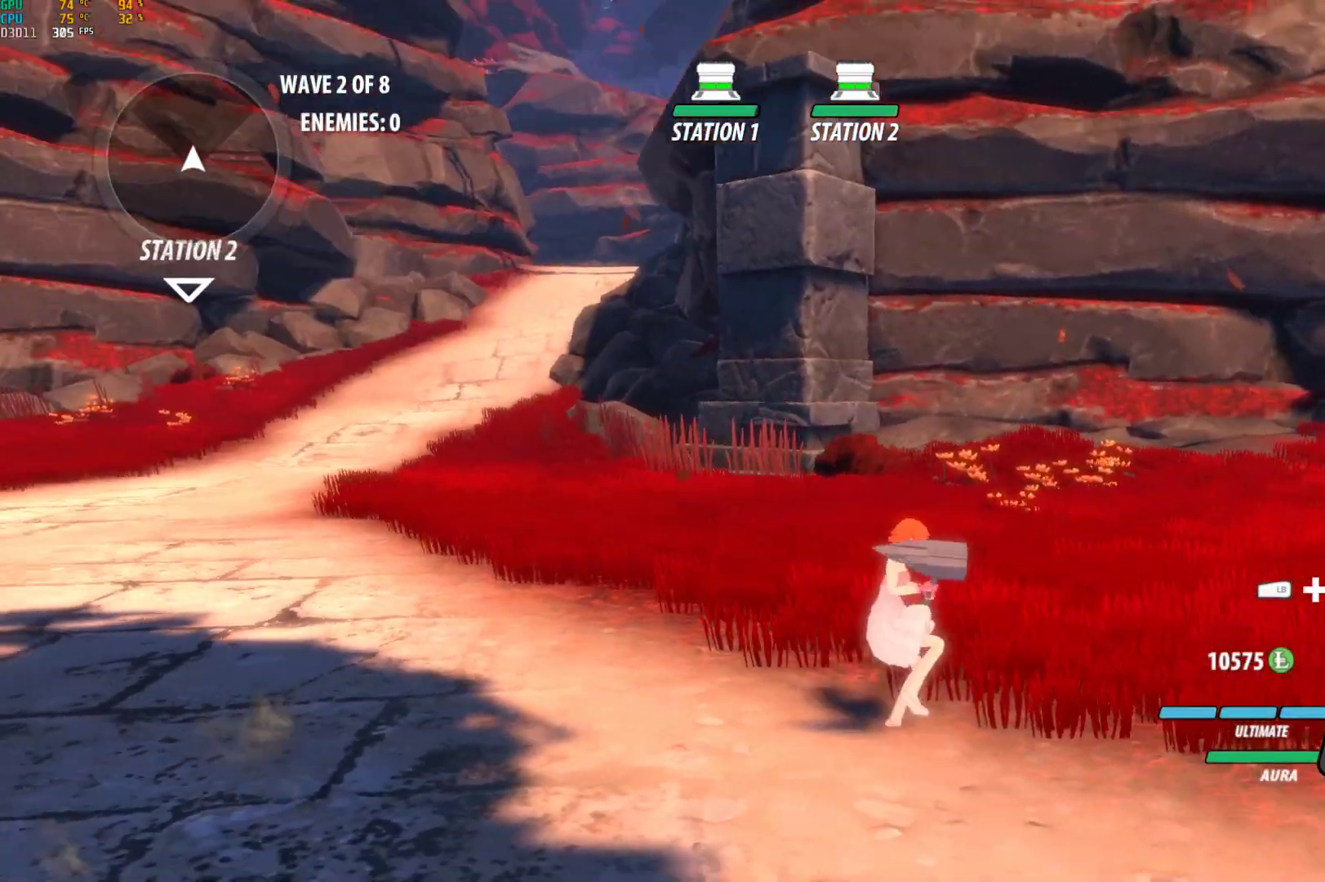
{"buttons": [], "left_stick": "center", "right_stick": "center", "events": [[50, "left_stick", "up"], [67, "right_stick", "down"], [200, "right_stick", "center"], [367, "left_stick", "center"]]}
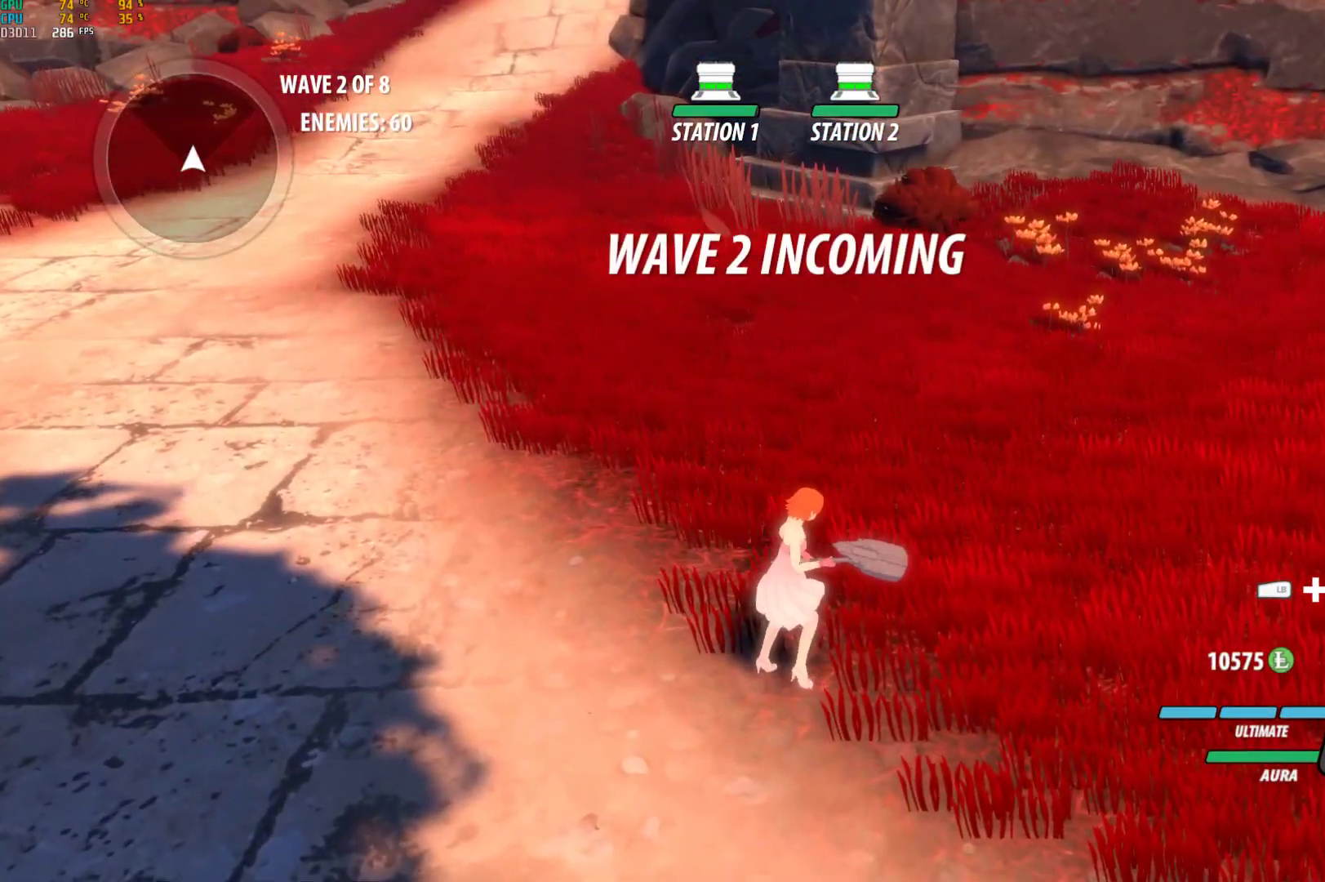
{"buttons": [], "left_stick": "down", "right_stick": "center", "events": [[183, "left_stick", "left"], [433, "left_stick", "down"]]}
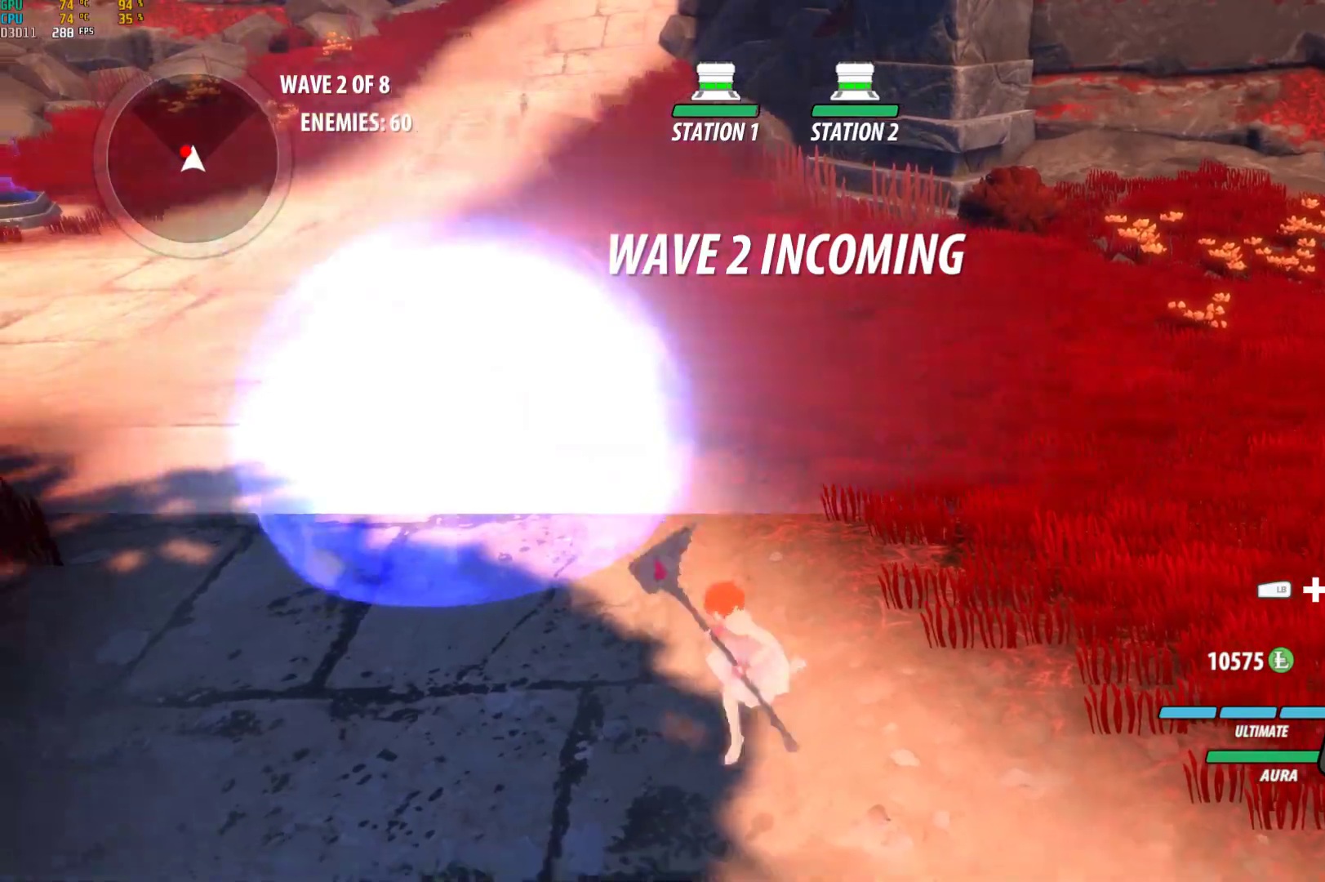
{"buttons": ["L2"], "left_stick": "center", "right_stick": "center", "events": [[100, "left_stick", "center"], [150, "left_stick", "up-left"], [233, "A", "down"], [267, "L1", "down"], [300, "A", "up"], [300, "Y", "down"], [333, "L1", "up"], [367, "left_stick", "center"], [433, "Y", "up"], [467, "L2", "down"]]}
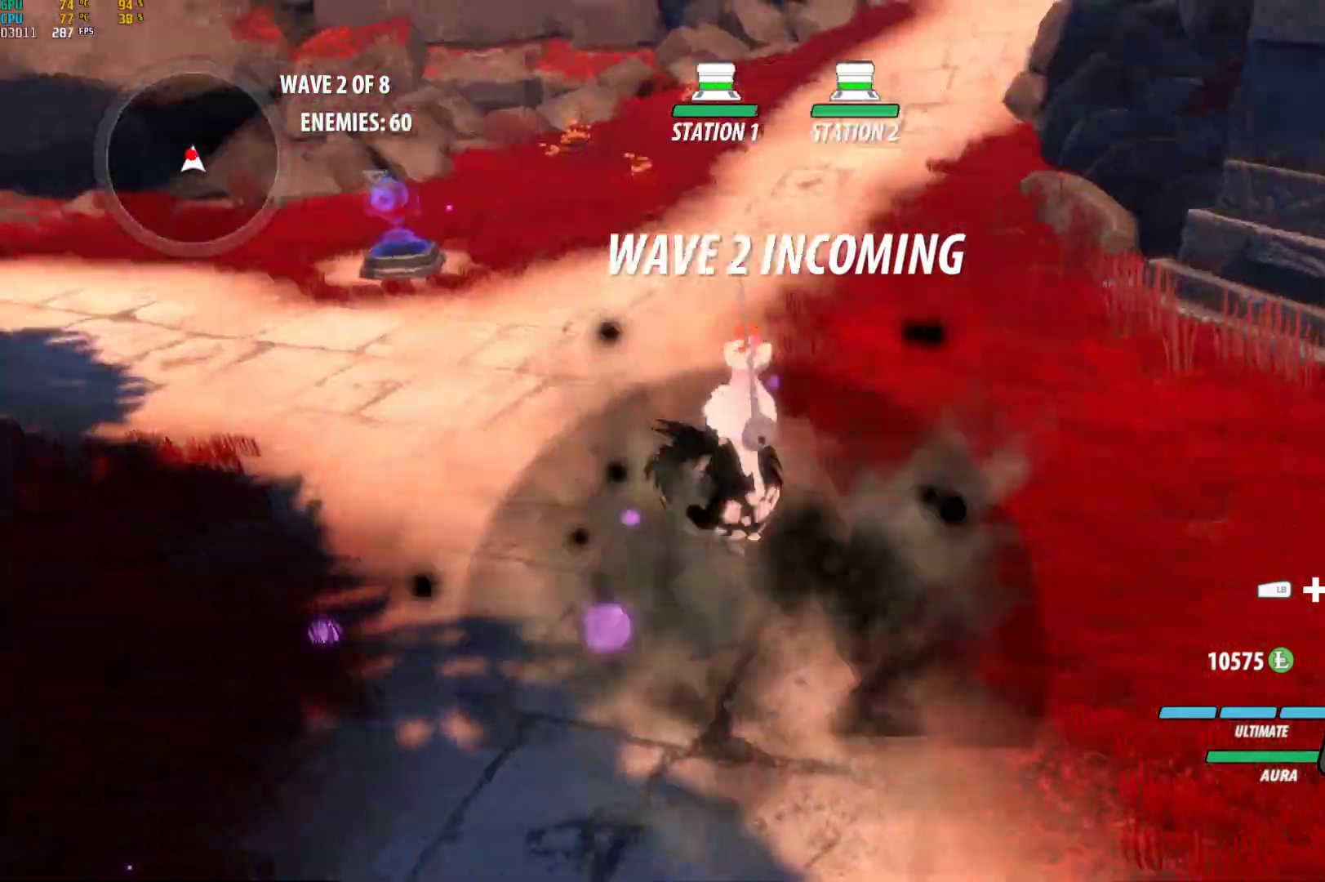
{"buttons": ["B"], "left_stick": "center", "right_stick": "center", "events": [[50, "L2", "up"], [50, "right_stick", "left"], [150, "right_stick", "center"], [483, "B", "down"]]}
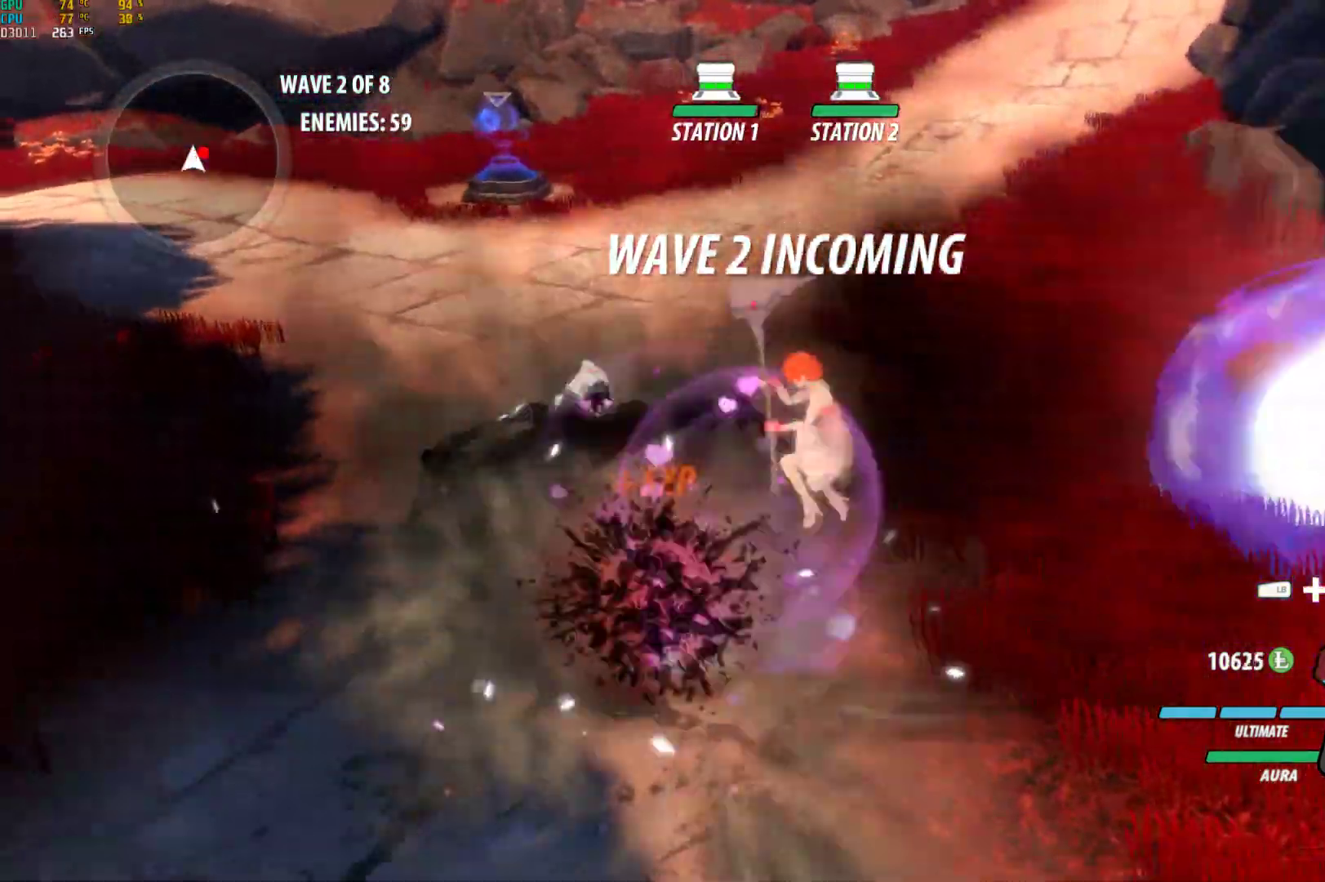
{"buttons": ["Y"], "left_stick": "up-right", "right_stick": "center", "events": [[83, "B", "up"], [83, "left_stick", "down"], [117, "A", "down"], [167, "A", "up"], [167, "L1", "down"], [167, "left_stick", "right"], [183, "Y", "down"], [233, "B", "down"], [233, "L1", "up"], [233, "Y", "up"], [333, "B", "up"], [383, "A", "down"], [400, "L1", "down"], [400, "left_stick", "up-right"], [450, "A", "up"], [450, "Y", "down"], [483, "L1", "up"]]}
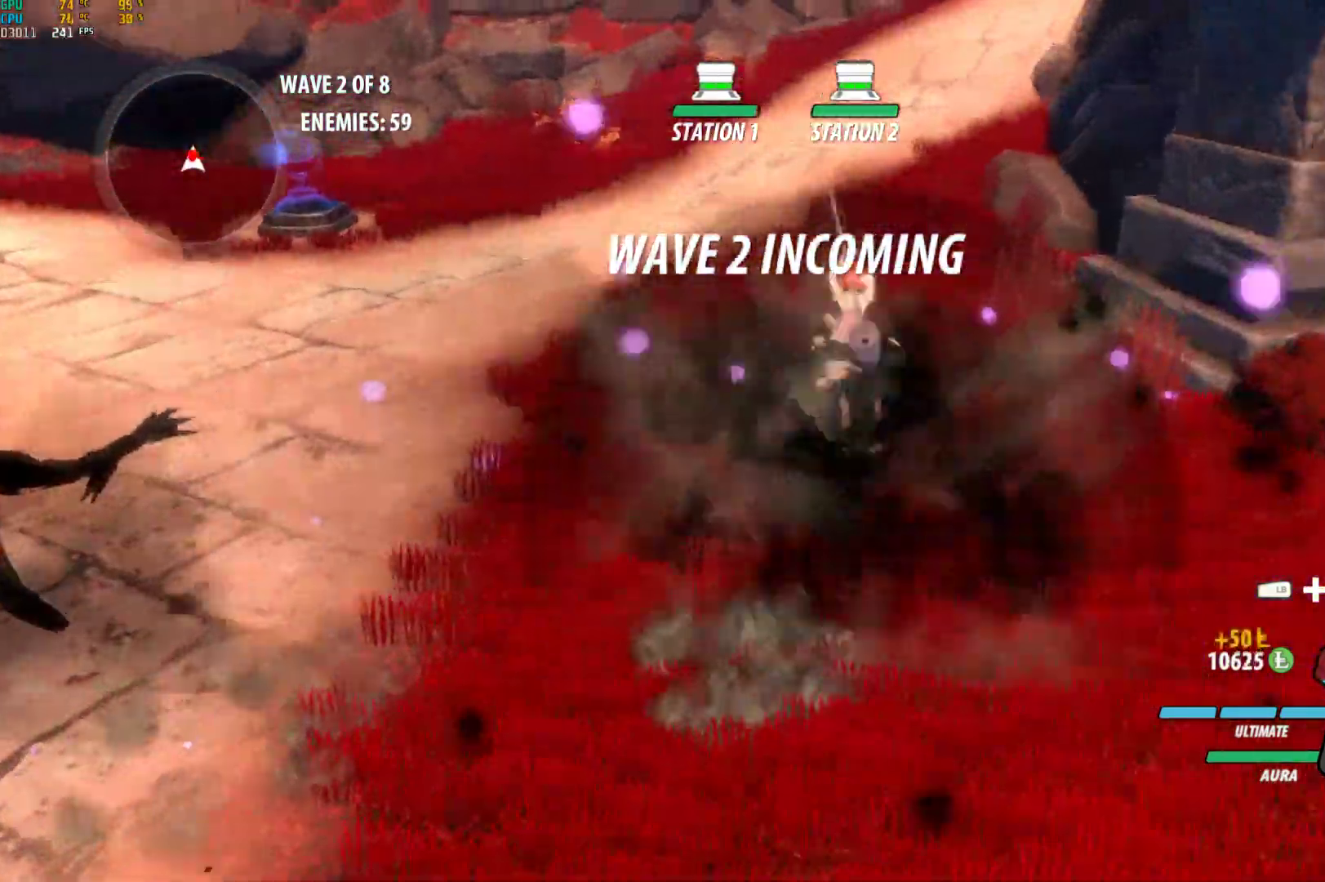
{"buttons": [], "left_stick": "center", "right_stick": "center", "events": [[33, "left_stick", "center"], [83, "Y", "up"]]}
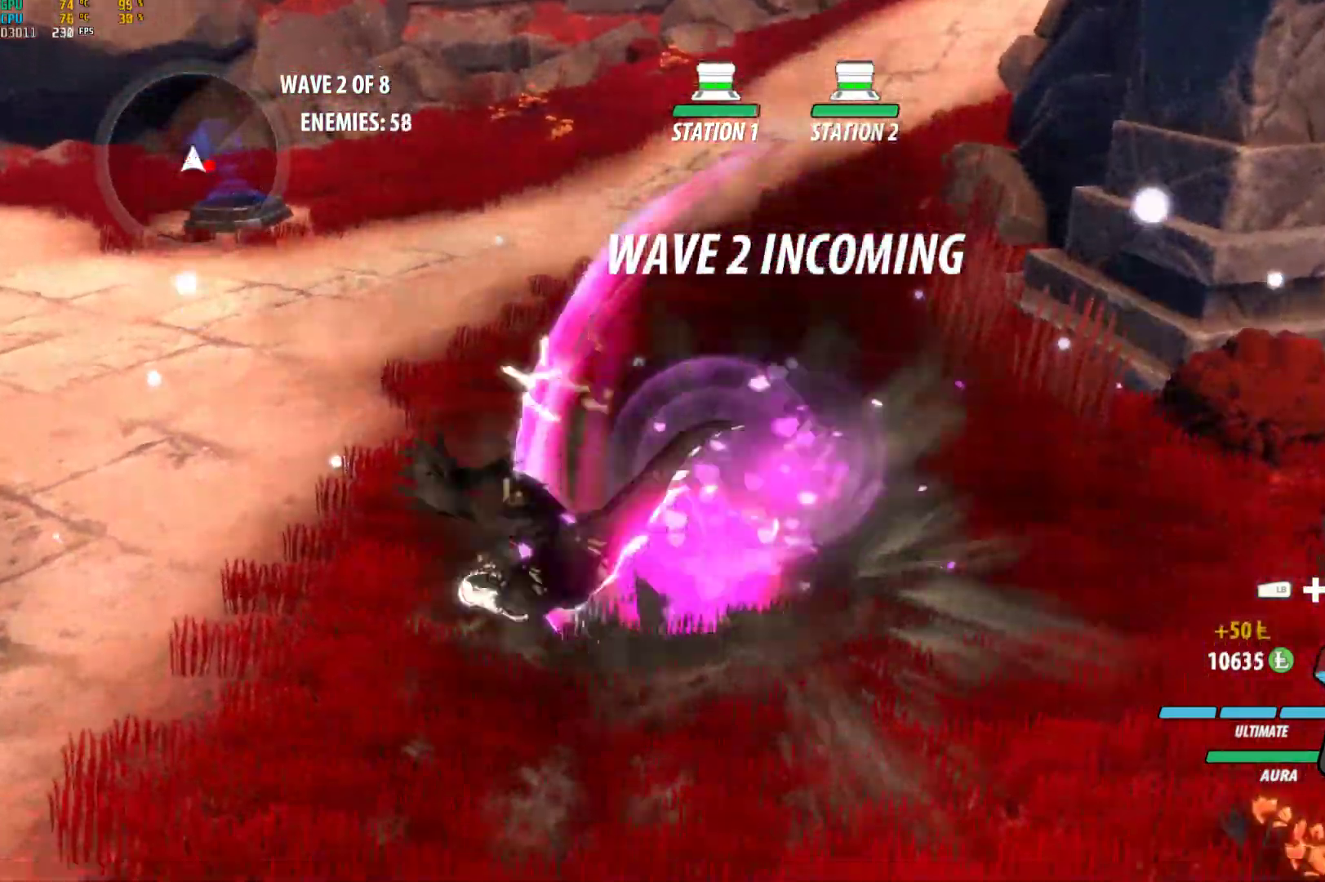
{"buttons": ["A"], "left_stick": "right", "right_stick": "center", "events": [[83, "B", "down"], [183, "B", "up"], [183, "left_stick", "down-left"], [217, "A", "down"], [250, "L1", "down"], [267, "A", "up"], [283, "Y", "down"], [350, "B", "down"], [367, "L1", "up"], [367, "Y", "up"], [417, "B", "up"], [417, "left_stick", "down-right"], [500, "A", "down"], [500, "left_stick", "right"]]}
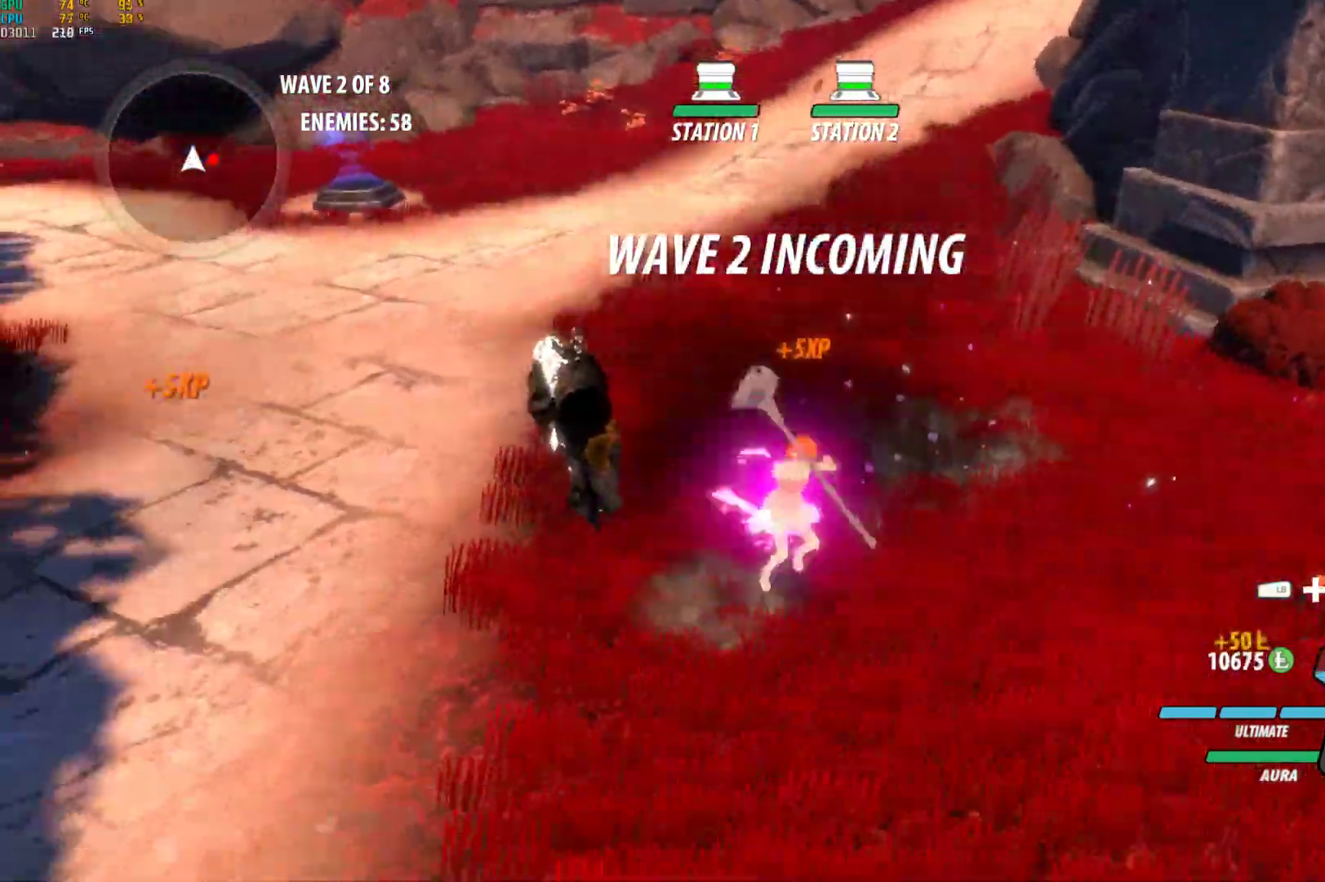
{"buttons": [], "left_stick": "center", "right_stick": "center", "events": [[17, "L1", "down"], [33, "A", "up"], [33, "Y", "down"], [100, "B", "down"], [100, "L1", "up"], [100, "Y", "up"], [200, "B", "up"], [267, "A", "down"], [267, "L1", "down"], [283, "A", "up"], [300, "Y", "down"], [367, "L1", "up"], [417, "left_stick", "center"], [433, "Y", "up"]]}